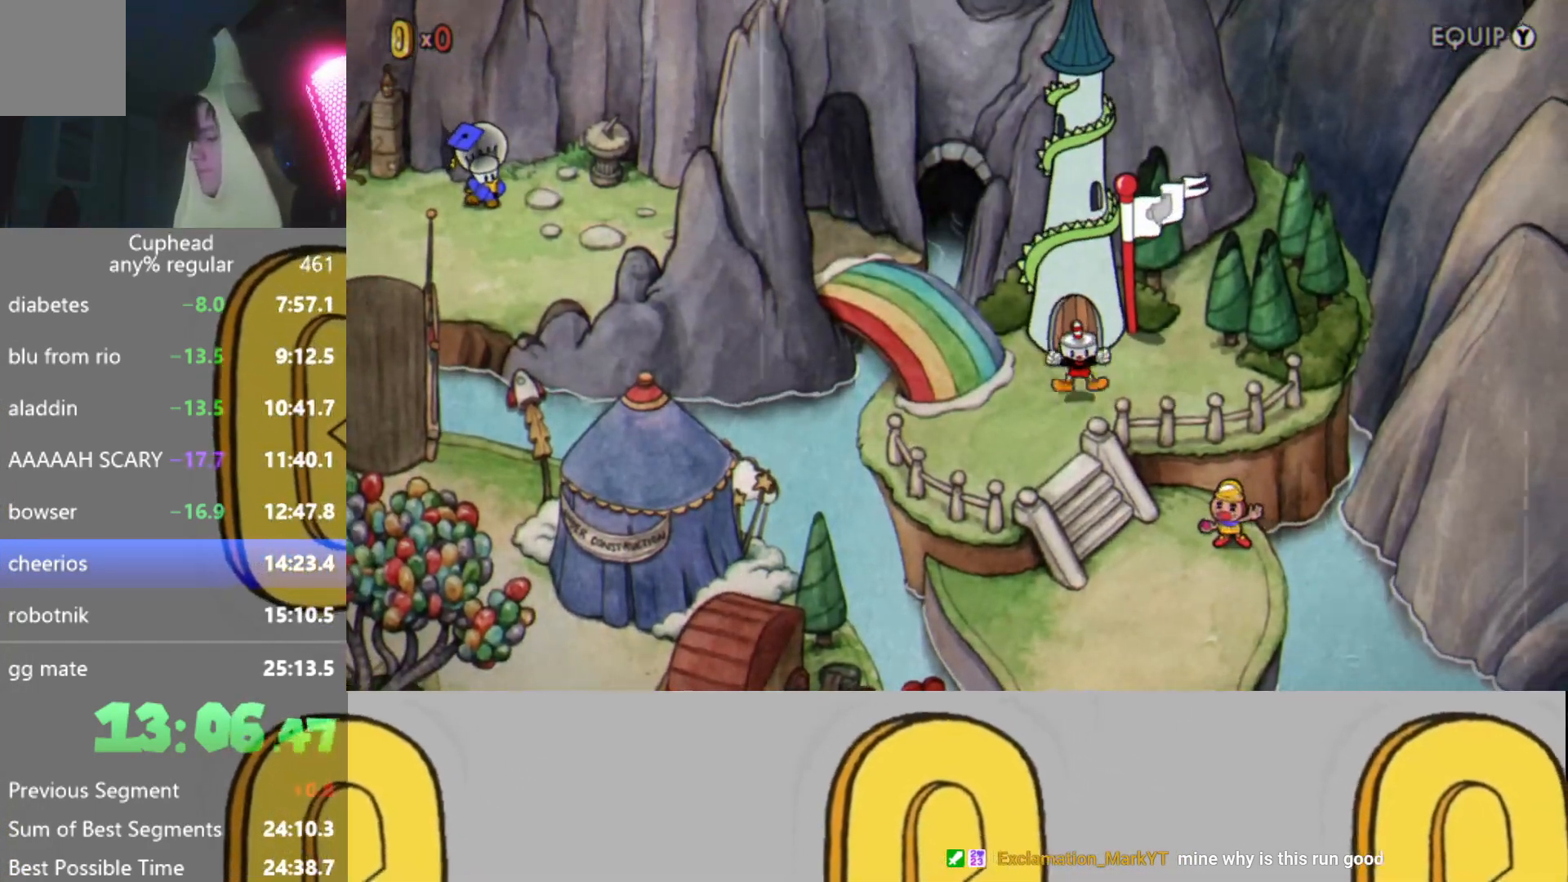
Gameplay with a controller (Xbox layout); each line is a JSON object with the inputs held at the frame after it. "events" lists button and stick changes between this image and that frame as [ms after this image, input, new state], when the widget could be followed in between. Not read: L3 R3 right_stick.
{"buttons": [], "left_stick": "center", "events": [[217, "B", "down"], [217, "X", "down"], [267, "X", "up"], [317, "A", "down"], [317, "B", "up"], [350, "A", "up"]]}
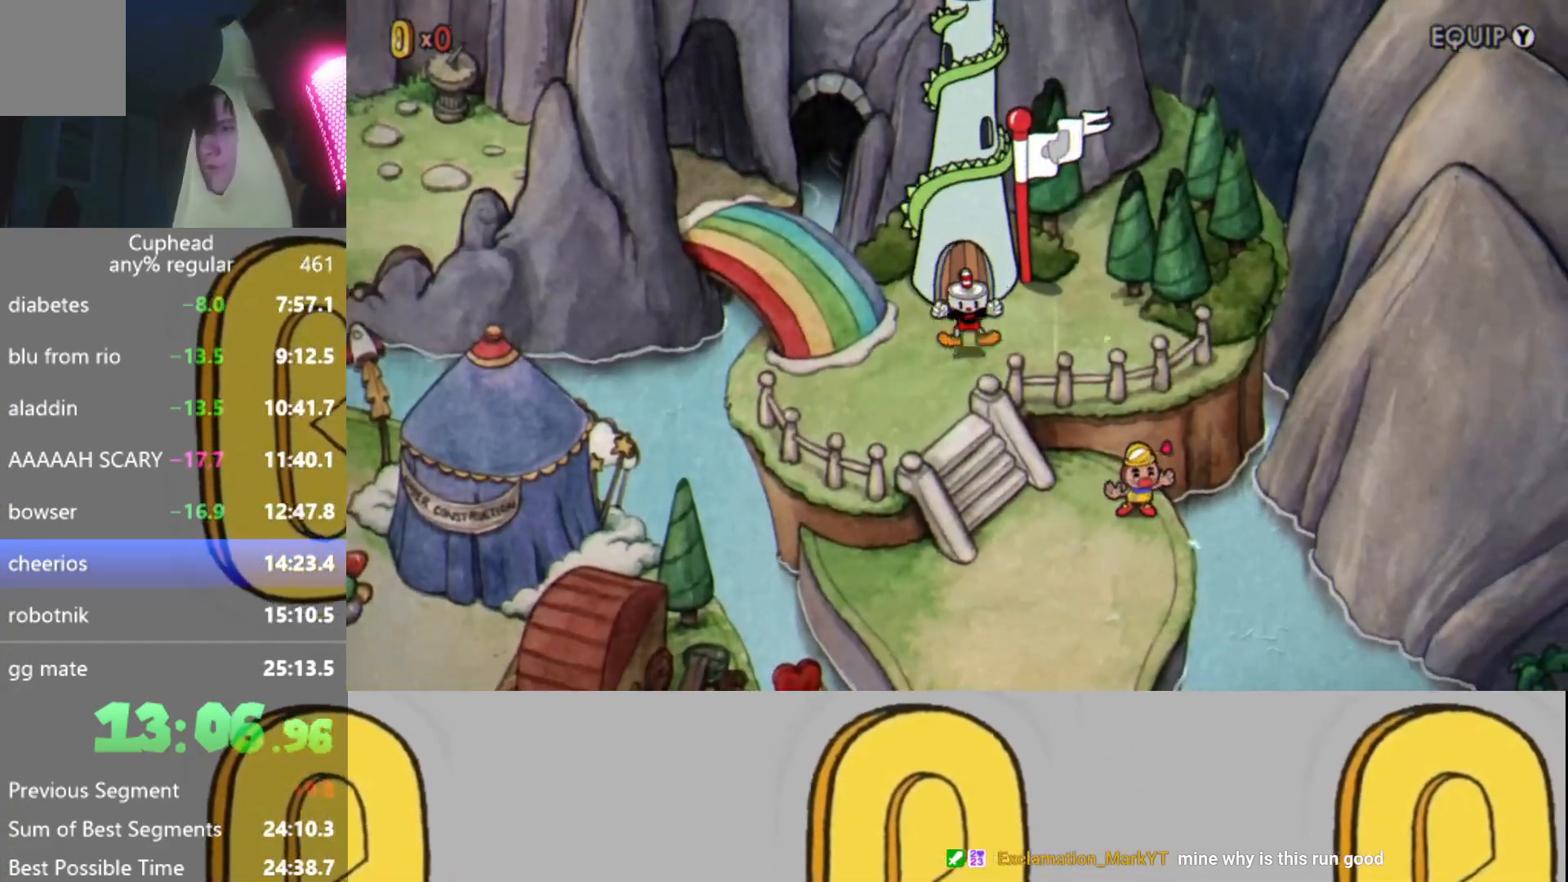
{"buttons": [], "left_stick": "center", "events": []}
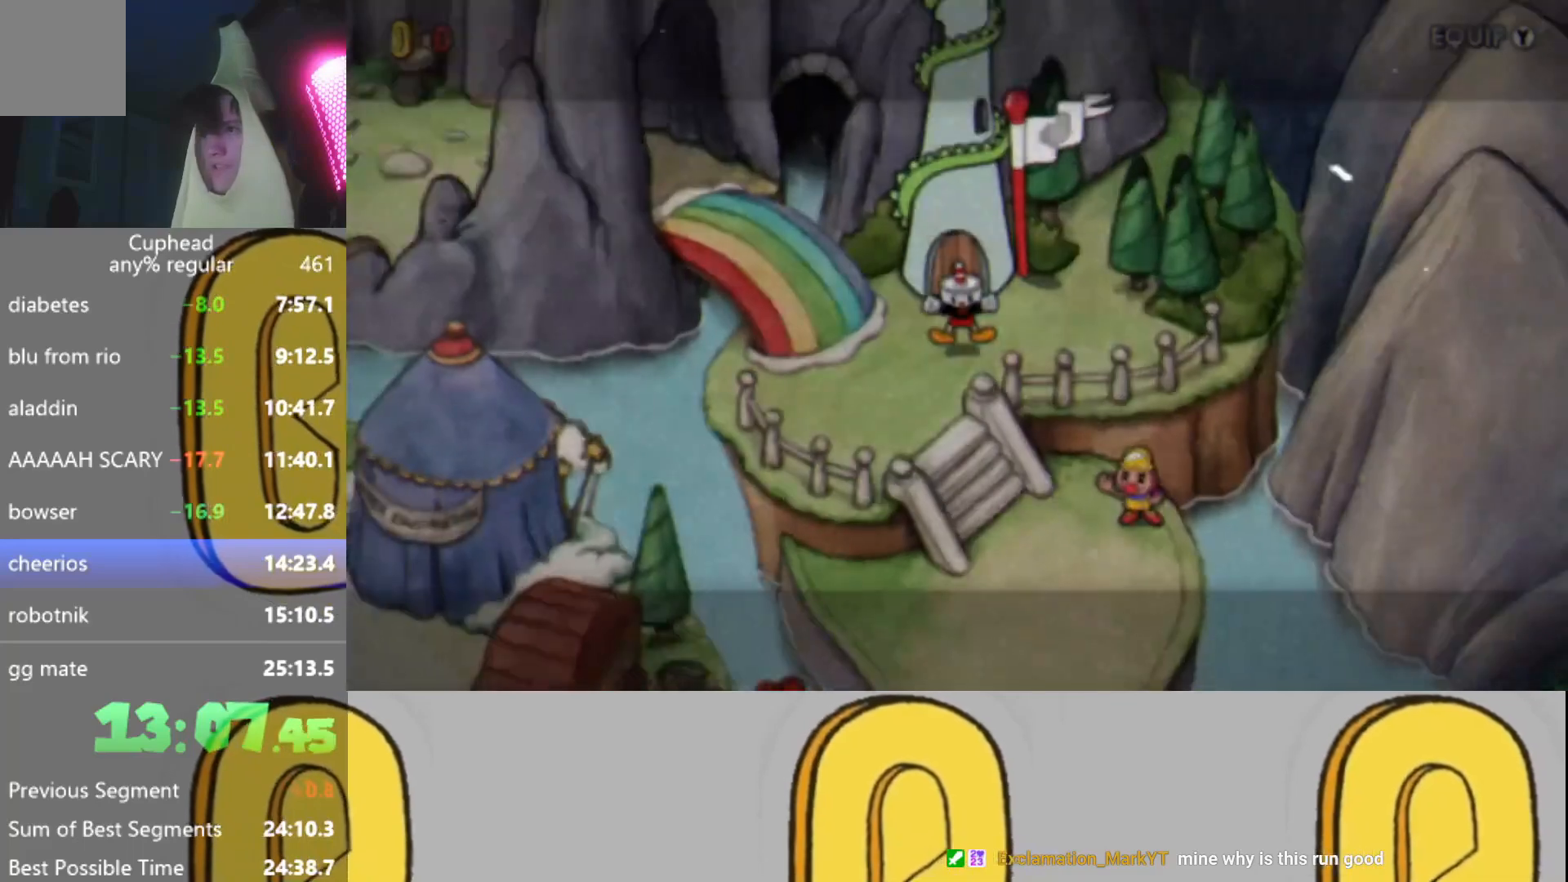
{"buttons": ["X"], "left_stick": "center", "events": [[417, "A", "down"], [450, "A", "up"], [500, "X", "down"]]}
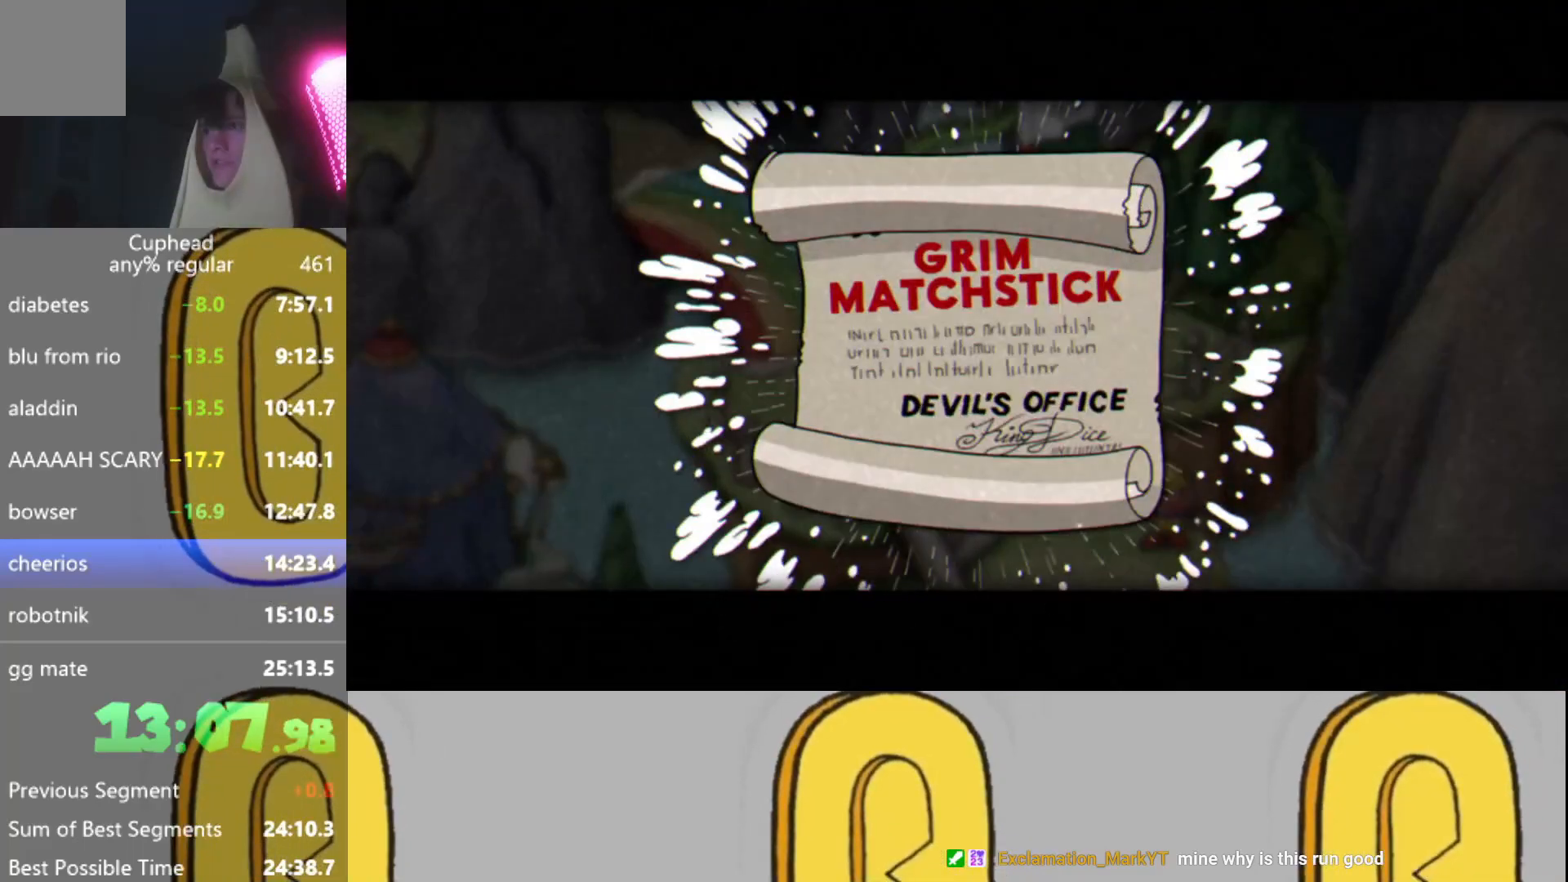
{"buttons": [], "left_stick": "center", "events": [[67, "X", "up"], [84, "B", "down"], [100, "A", "down"], [150, "A", "up"], [150, "B", "up"], [184, "X", "down"], [250, "B", "down"], [250, "X", "up"], [284, "A", "down"], [300, "B", "up"], [317, "A", "up"], [367, "X", "down"], [401, "B", "down"], [401, "X", "up"], [467, "A", "down"], [467, "B", "up"], [484, "A", "up"]]}
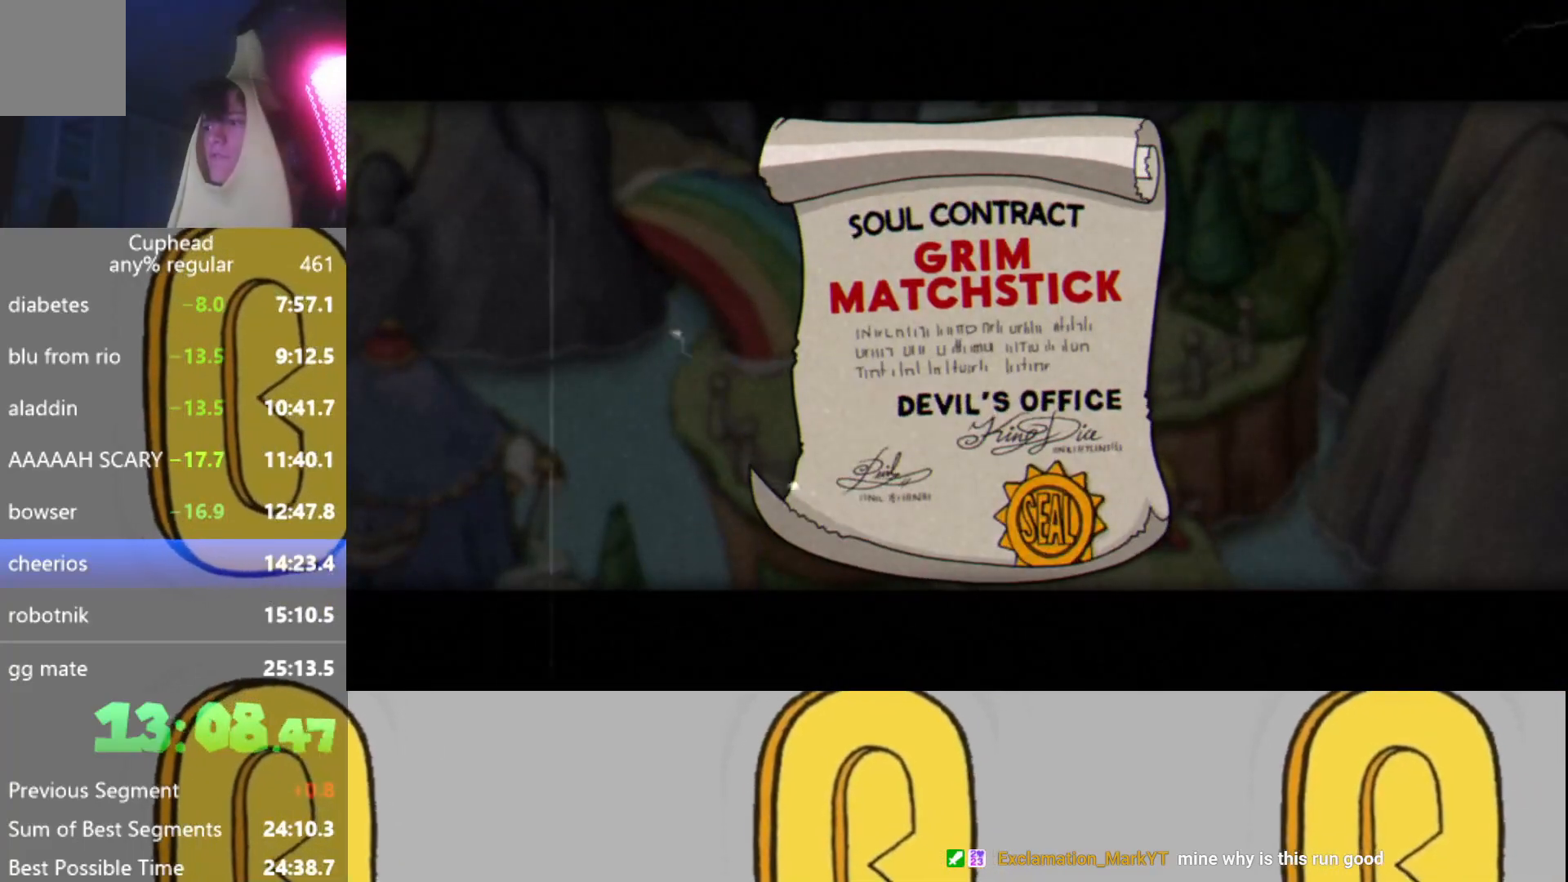
{"buttons": ["A"], "left_stick": "center", "events": [[50, "X", "down"], [66, "B", "down"], [100, "X", "up"], [116, "A", "down"], [150, "B", "up"], [166, "A", "up"], [200, "X", "down"], [250, "B", "down"], [267, "X", "up"], [300, "A", "down"], [300, "B", "up"], [350, "A", "up"], [367, "X", "down"], [383, "B", "down"], [450, "X", "up"], [467, "A", "down"], [467, "B", "up"]]}
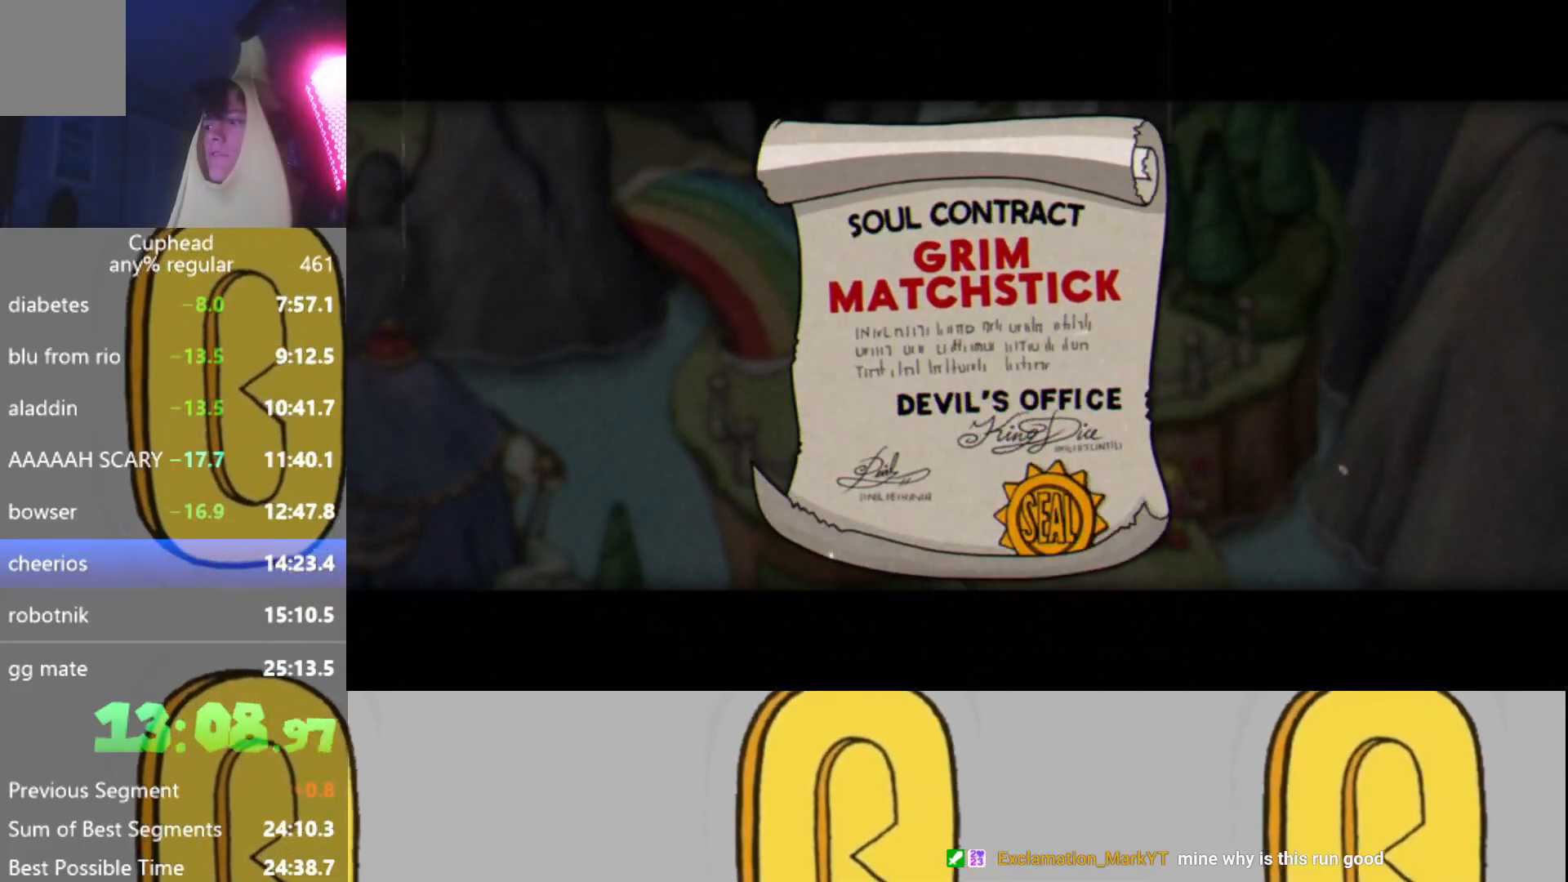
{"buttons": [], "left_stick": "center", "events": [[17, "A", "up"]]}
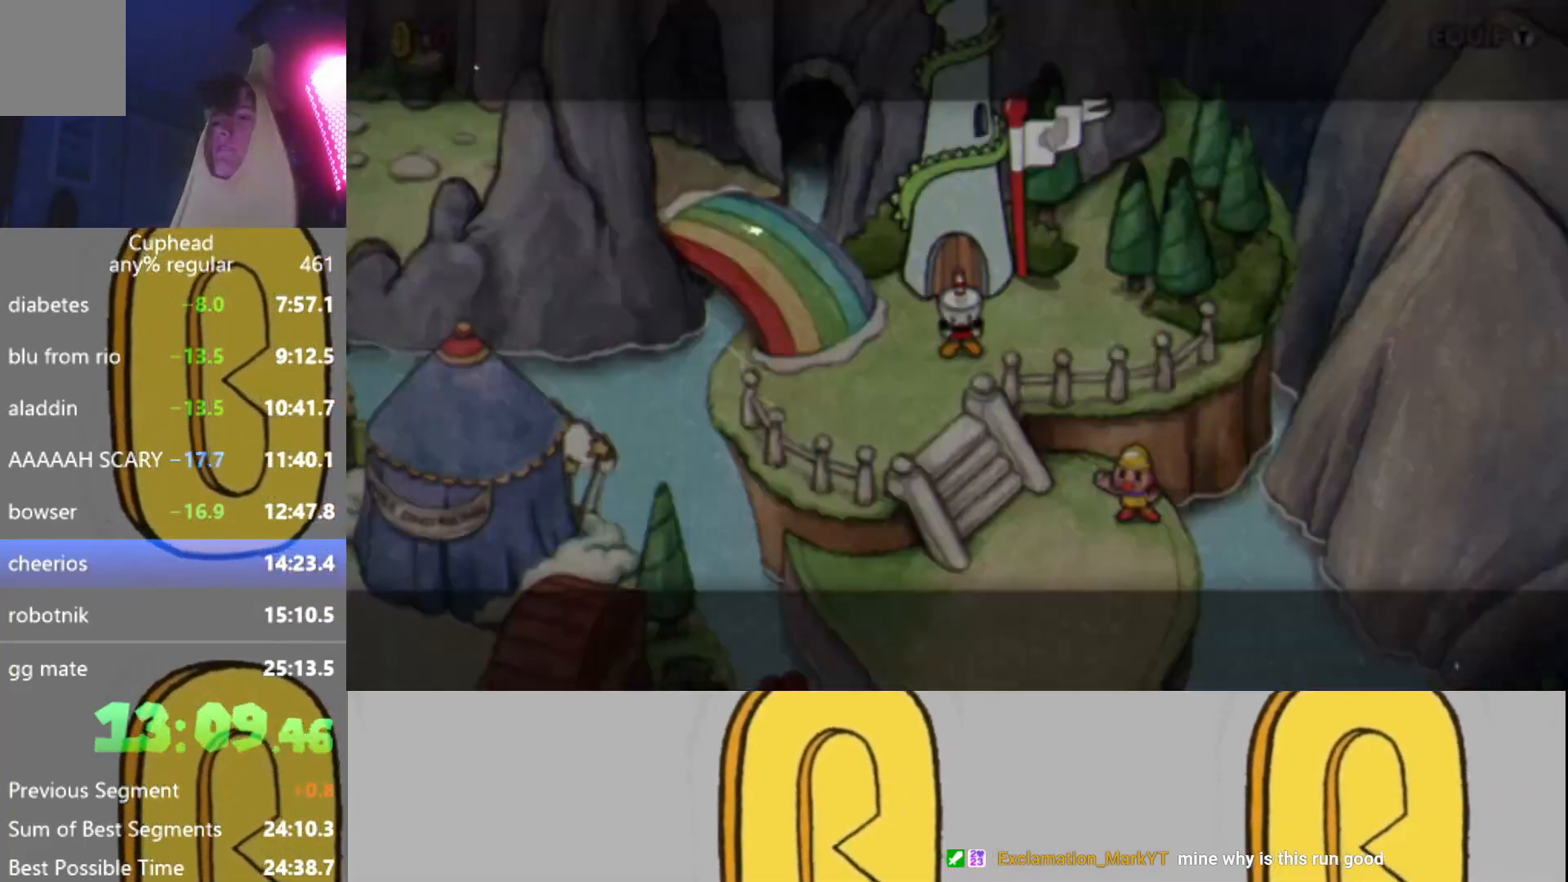
{"buttons": [], "left_stick": "down-left", "events": [[283, "left_stick", "down-left"]]}
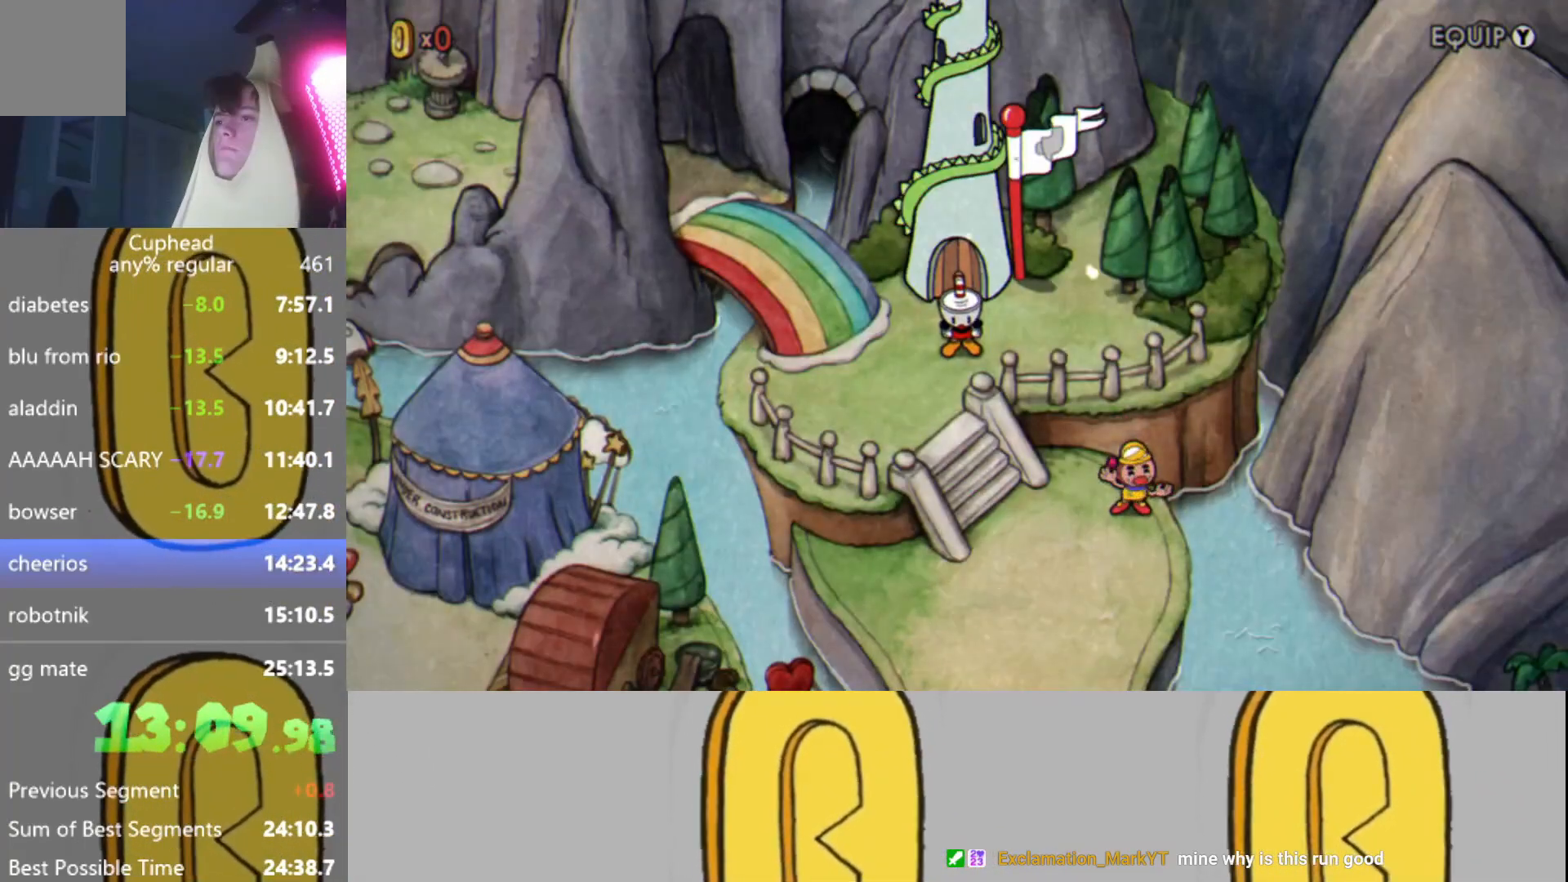
{"buttons": [], "left_stick": "down-left", "events": []}
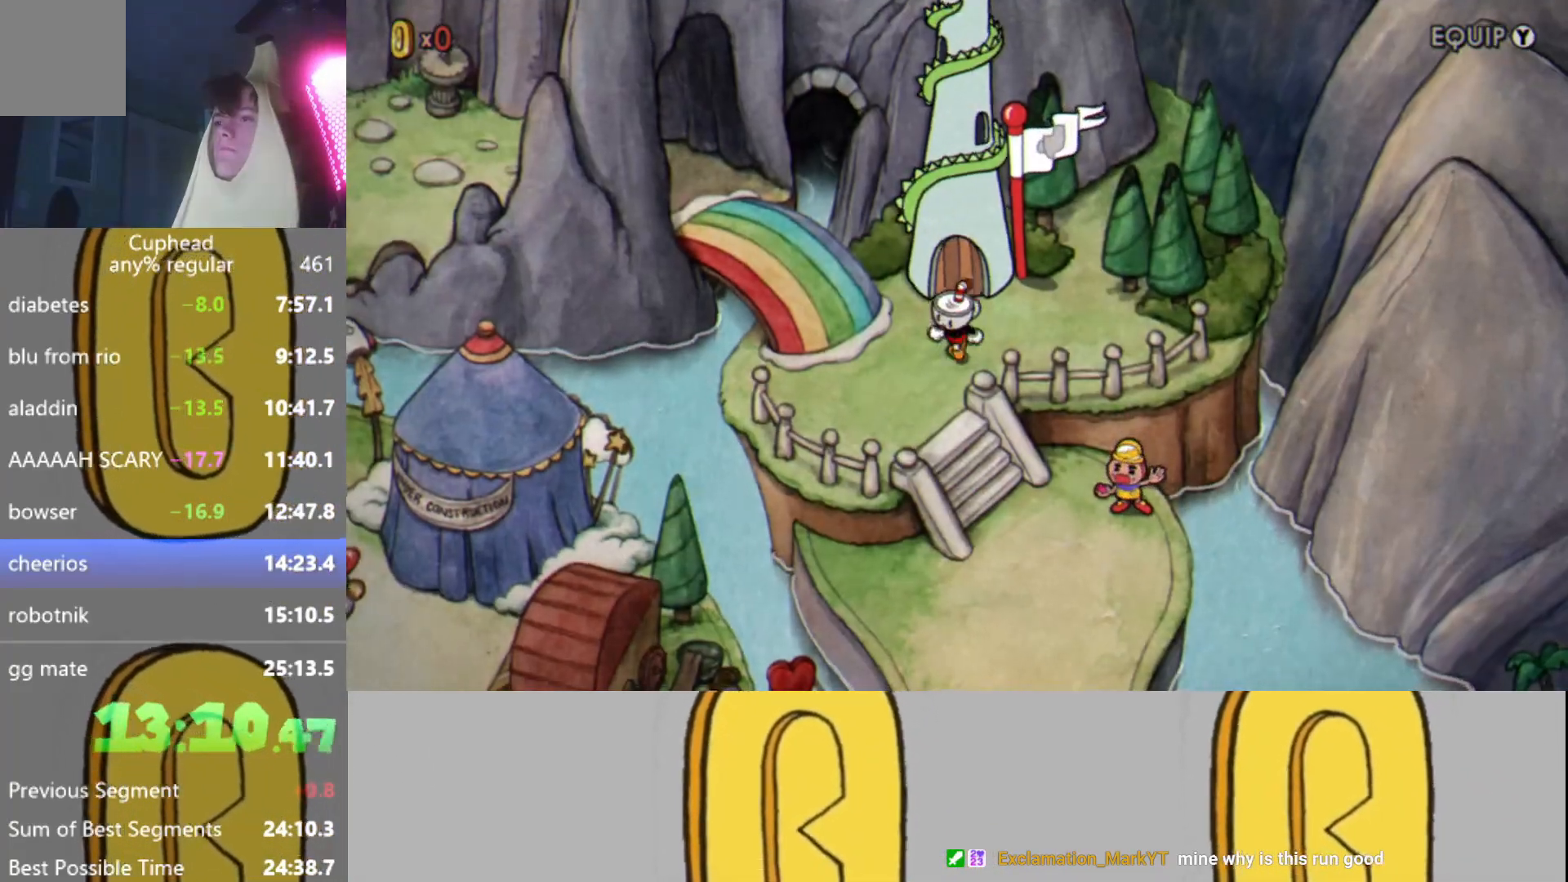
{"buttons": [], "left_stick": "down-right", "events": [[233, "left_stick", "down-right"]]}
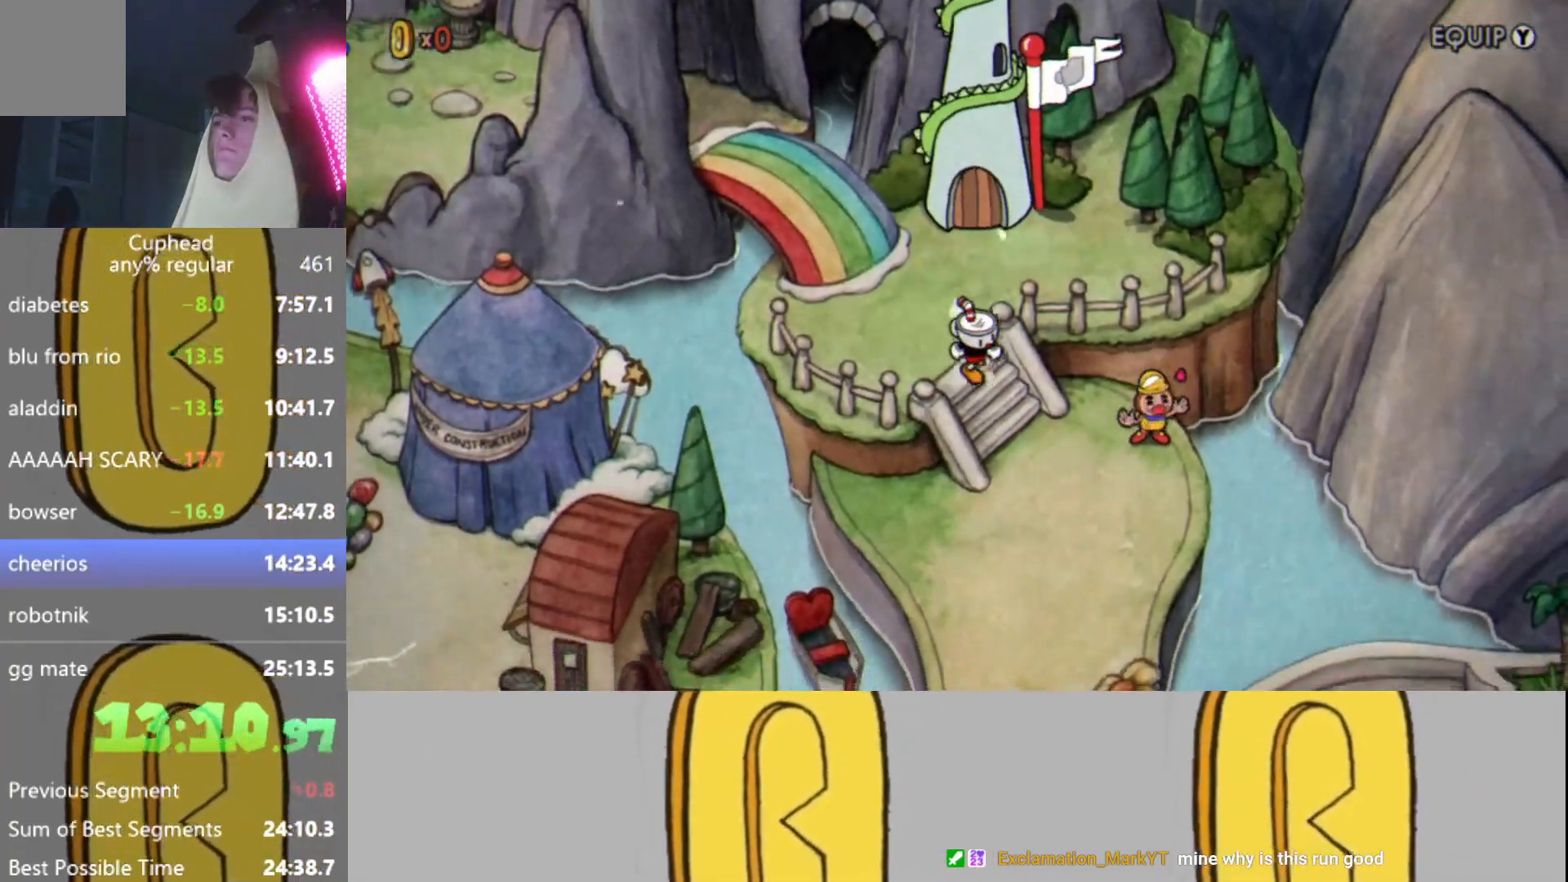
{"buttons": [], "left_stick": "down", "events": [[267, "left_stick", "down"]]}
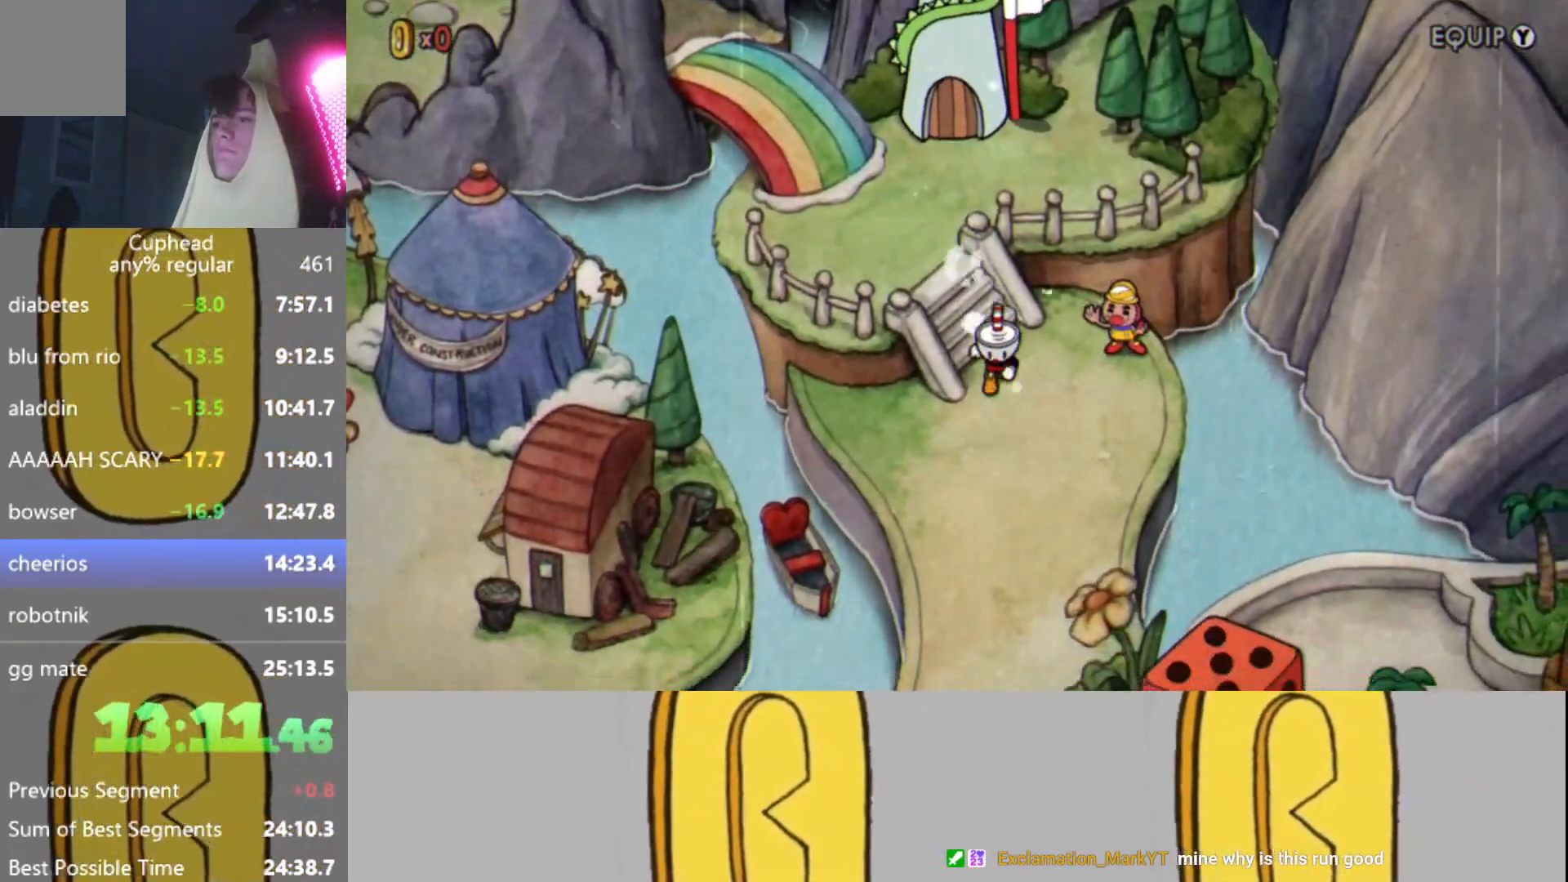
{"buttons": [], "left_stick": "down", "events": []}
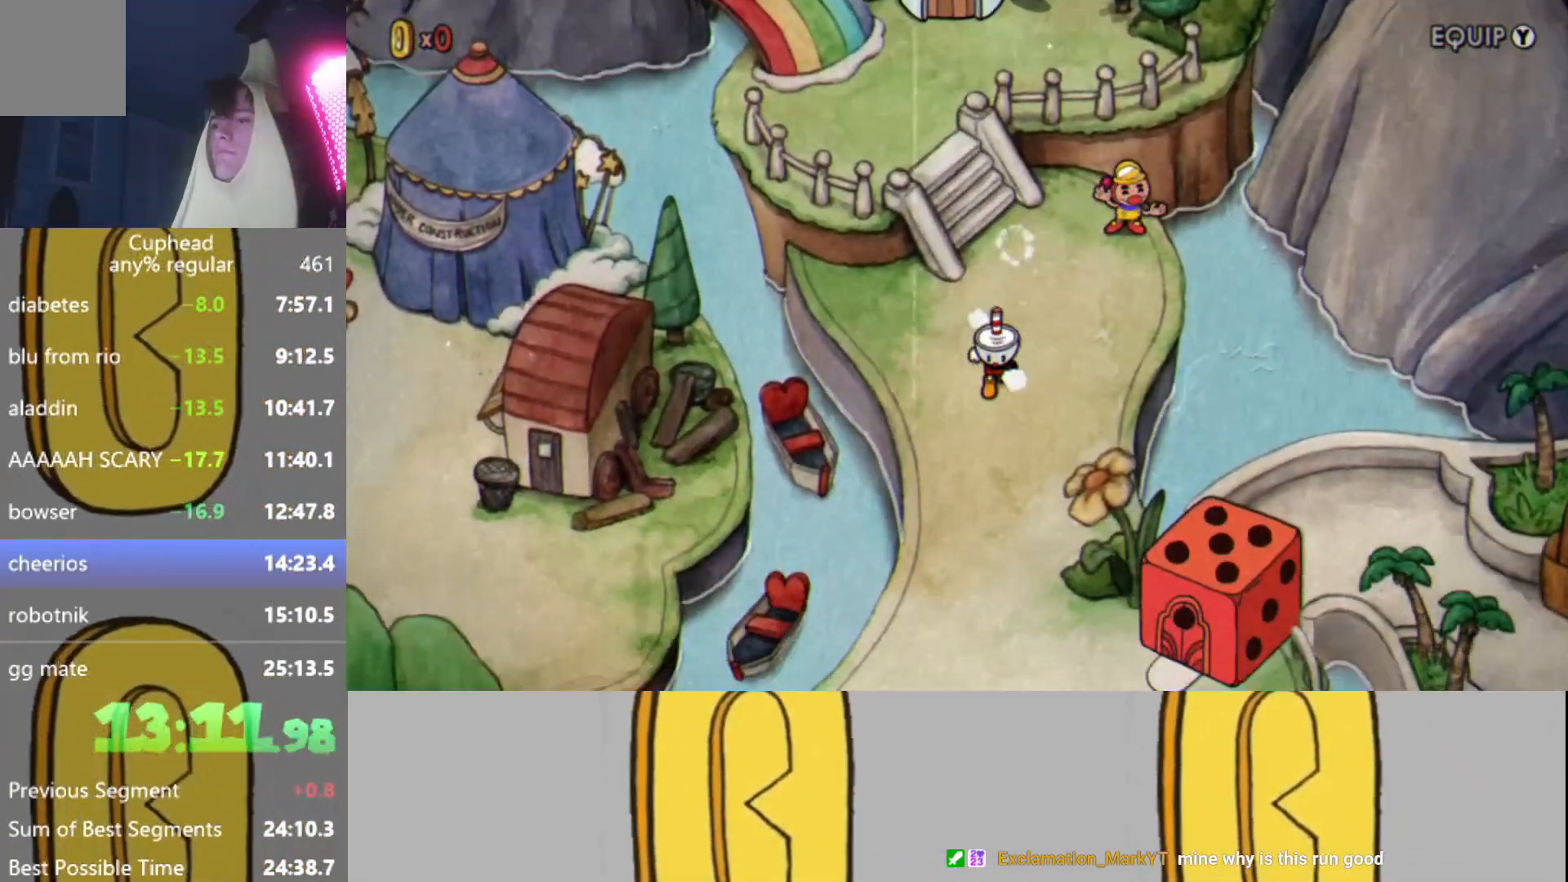
{"buttons": [], "left_stick": "down", "events": []}
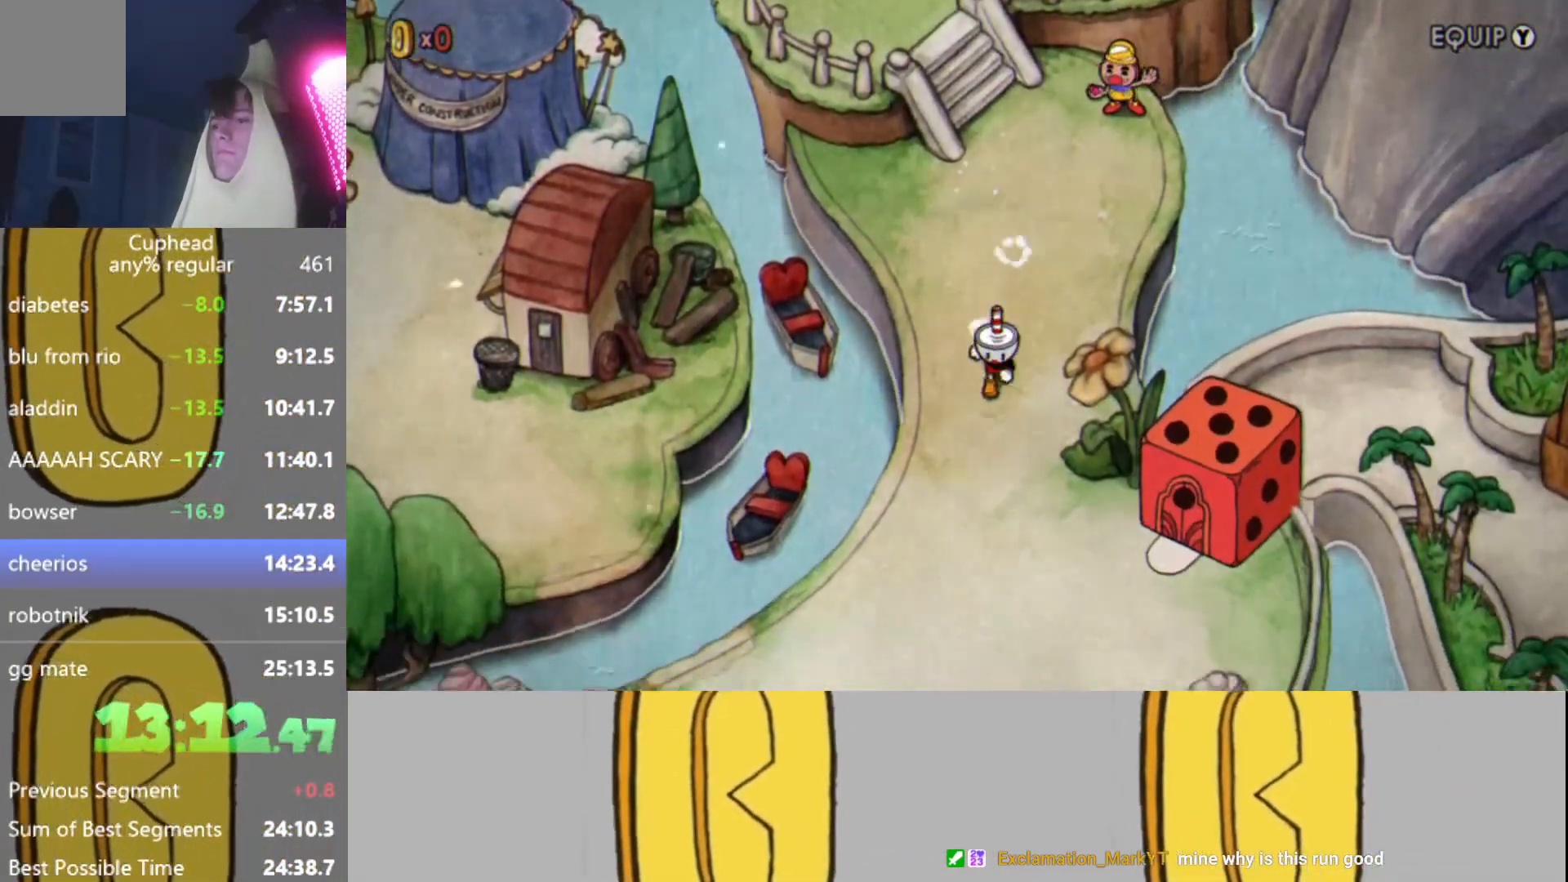
{"buttons": [], "left_stick": "down", "events": []}
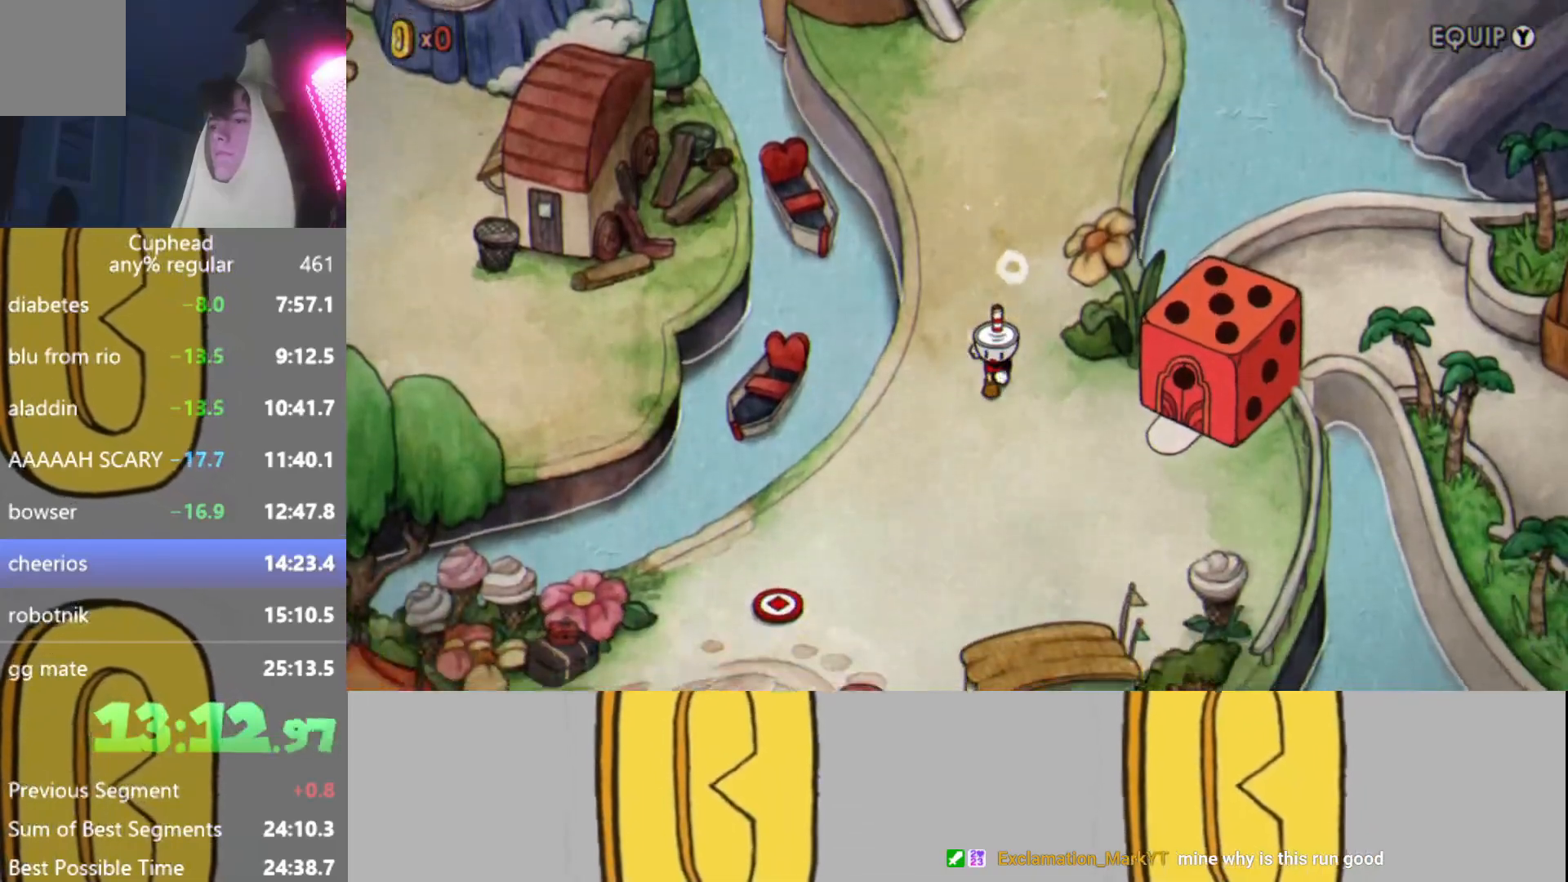
{"buttons": [], "left_stick": "down-right", "events": [[50, "left_stick", "down-right"], [167, "left_stick", "right"], [484, "left_stick", "down-right"]]}
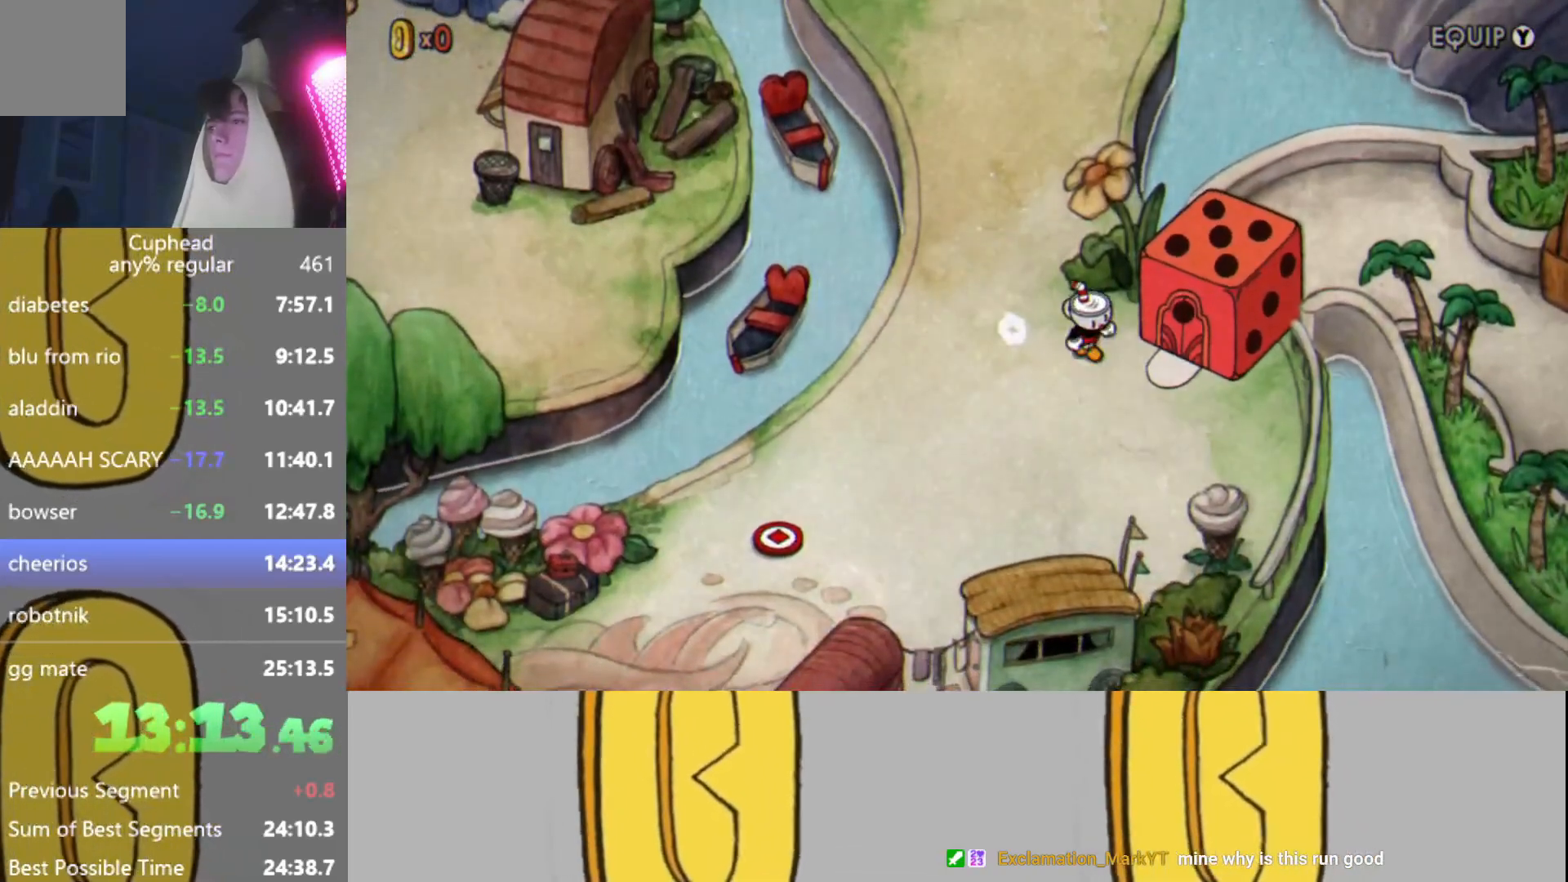
{"buttons": [], "left_stick": "center", "events": [[116, "left_stick", "right"], [333, "A", "down"], [383, "left_stick", "center"], [450, "A", "up"]]}
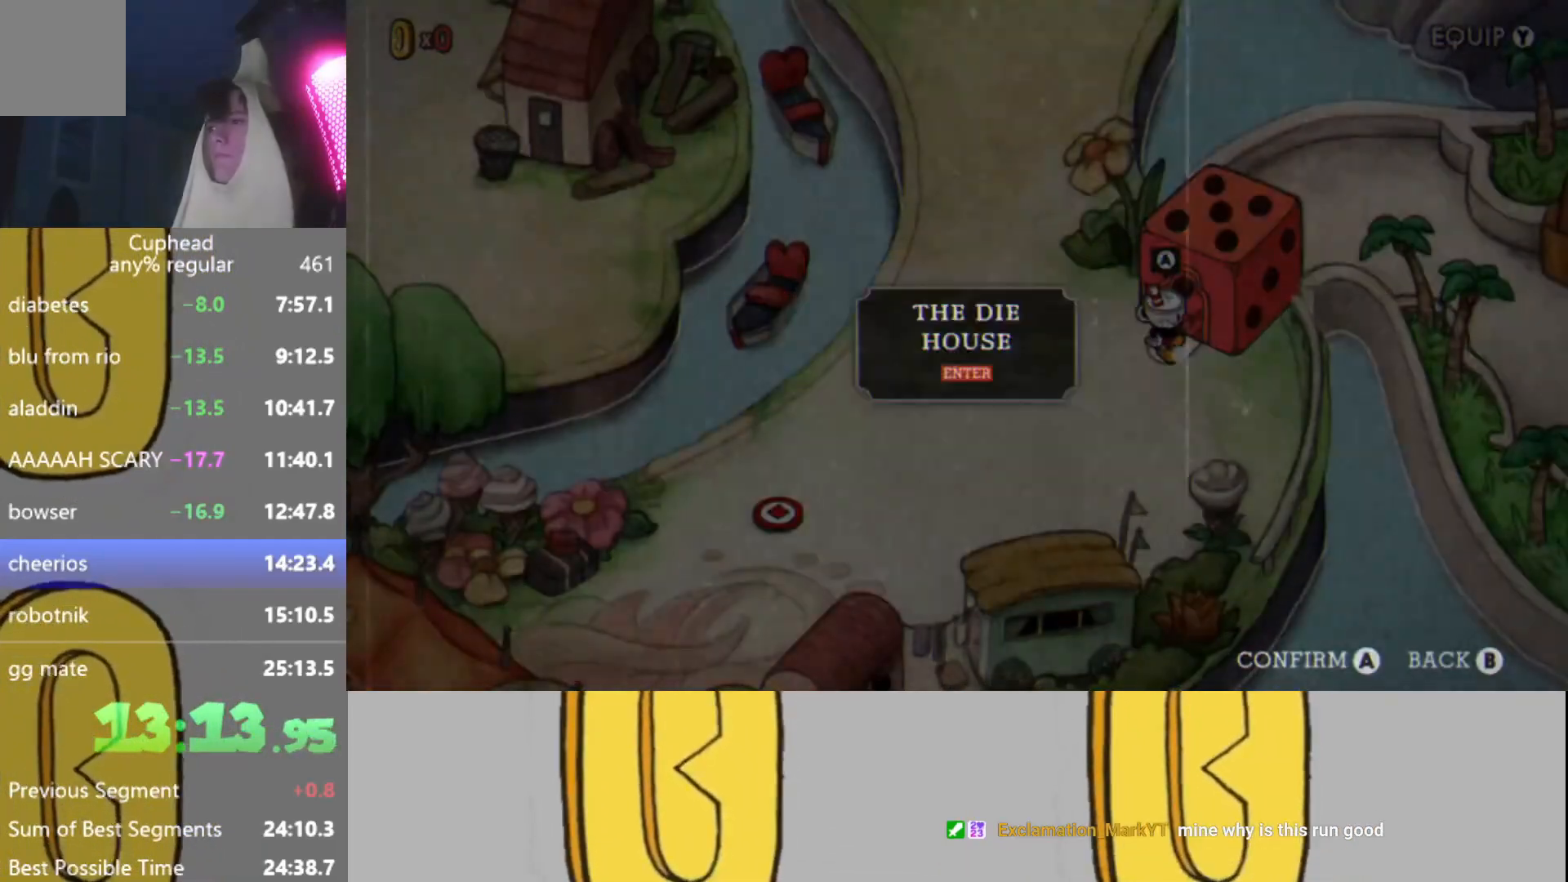
{"buttons": ["R2"], "left_stick": "center", "events": [[100, "A", "down"], [200, "A", "up"], [317, "L2", "down"], [401, "L2", "up"], [434, "R2", "down"]]}
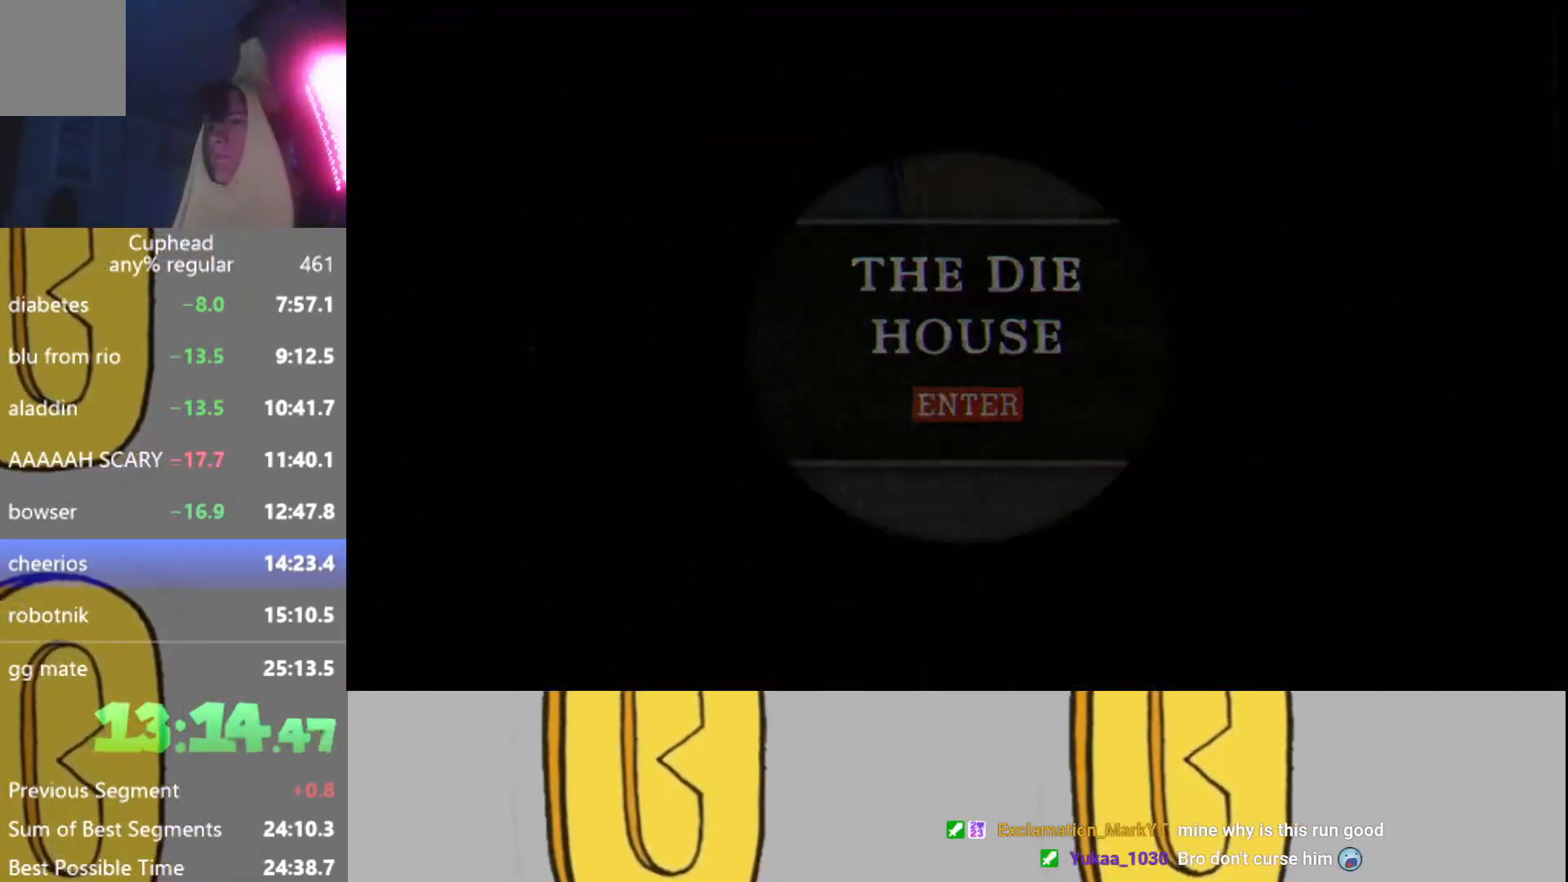
{"buttons": [], "left_stick": "center", "events": [[16, "L2", "down"], [50, "R2", "up"], [100, "L2", "up"], [133, "R2", "down"], [200, "L2", "down"], [233, "R2", "up"], [317, "L2", "up"]]}
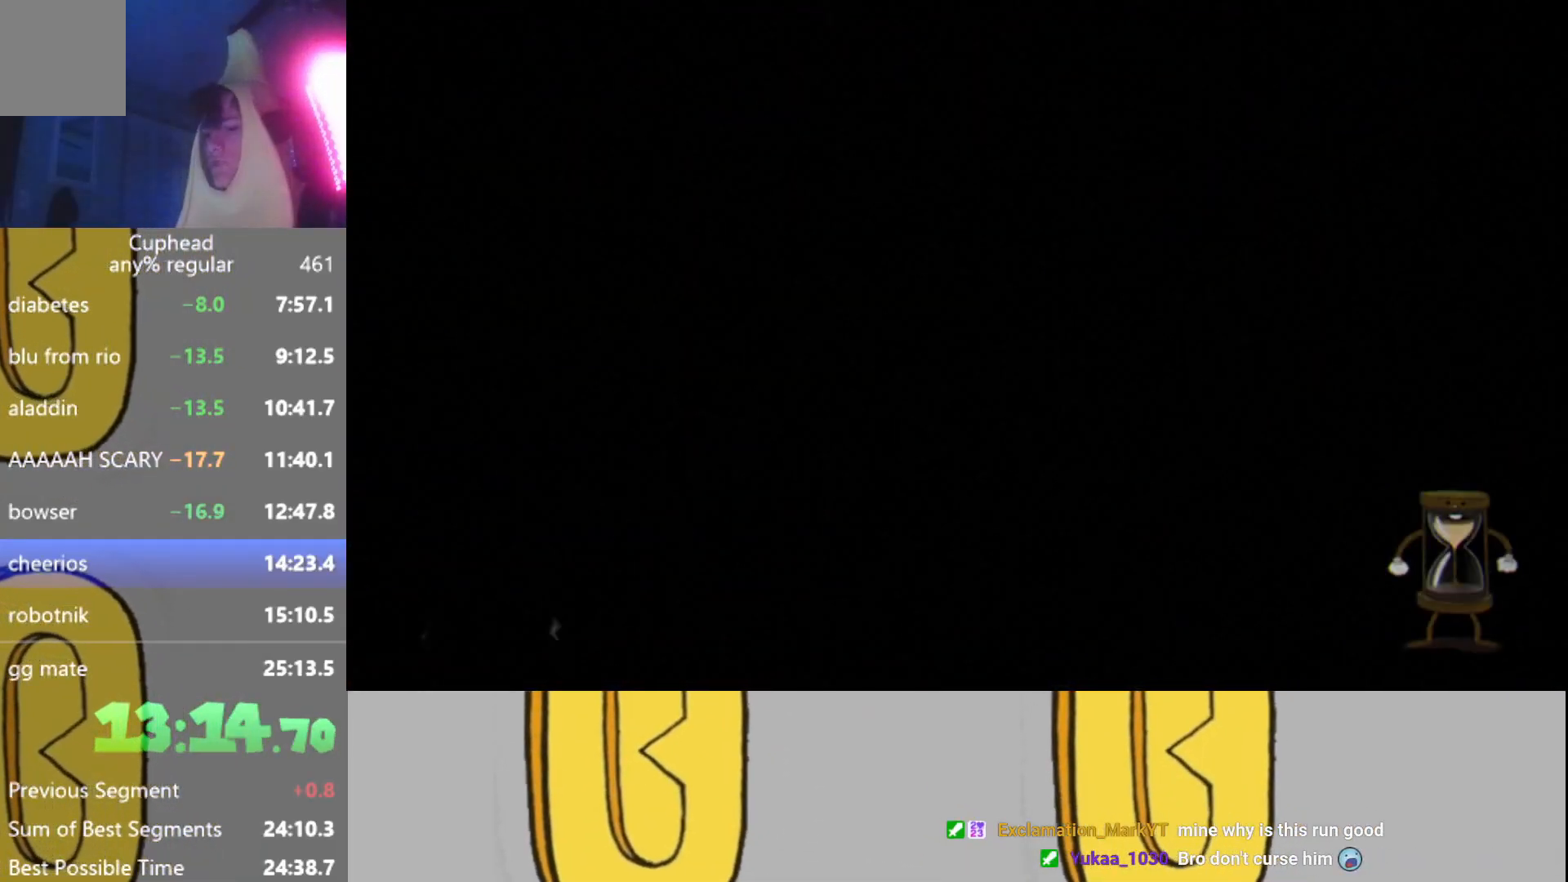
{"buttons": ["Y", "DPAD_RIGHT"], "left_stick": "center", "events": [[234, "DPAD_RIGHT", "down"], [300, "Y", "down"], [384, "Y", "up"], [484, "Y", "down"]]}
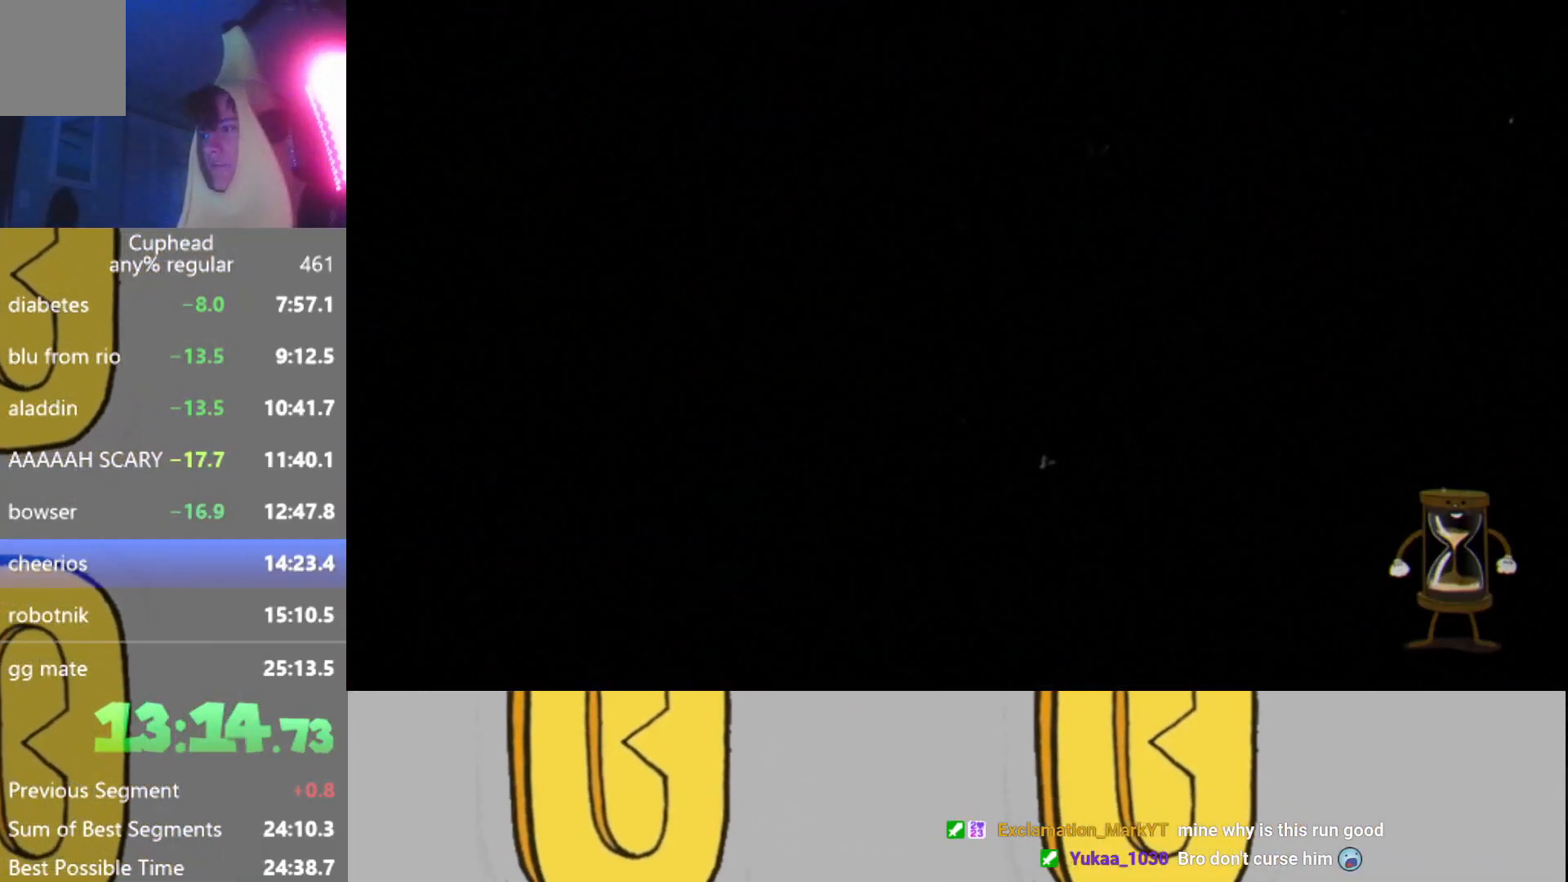
{"buttons": ["DPAD_RIGHT"], "left_stick": "center", "events": [[33, "Y", "up"], [116, "Y", "down"], [200, "Y", "up"]]}
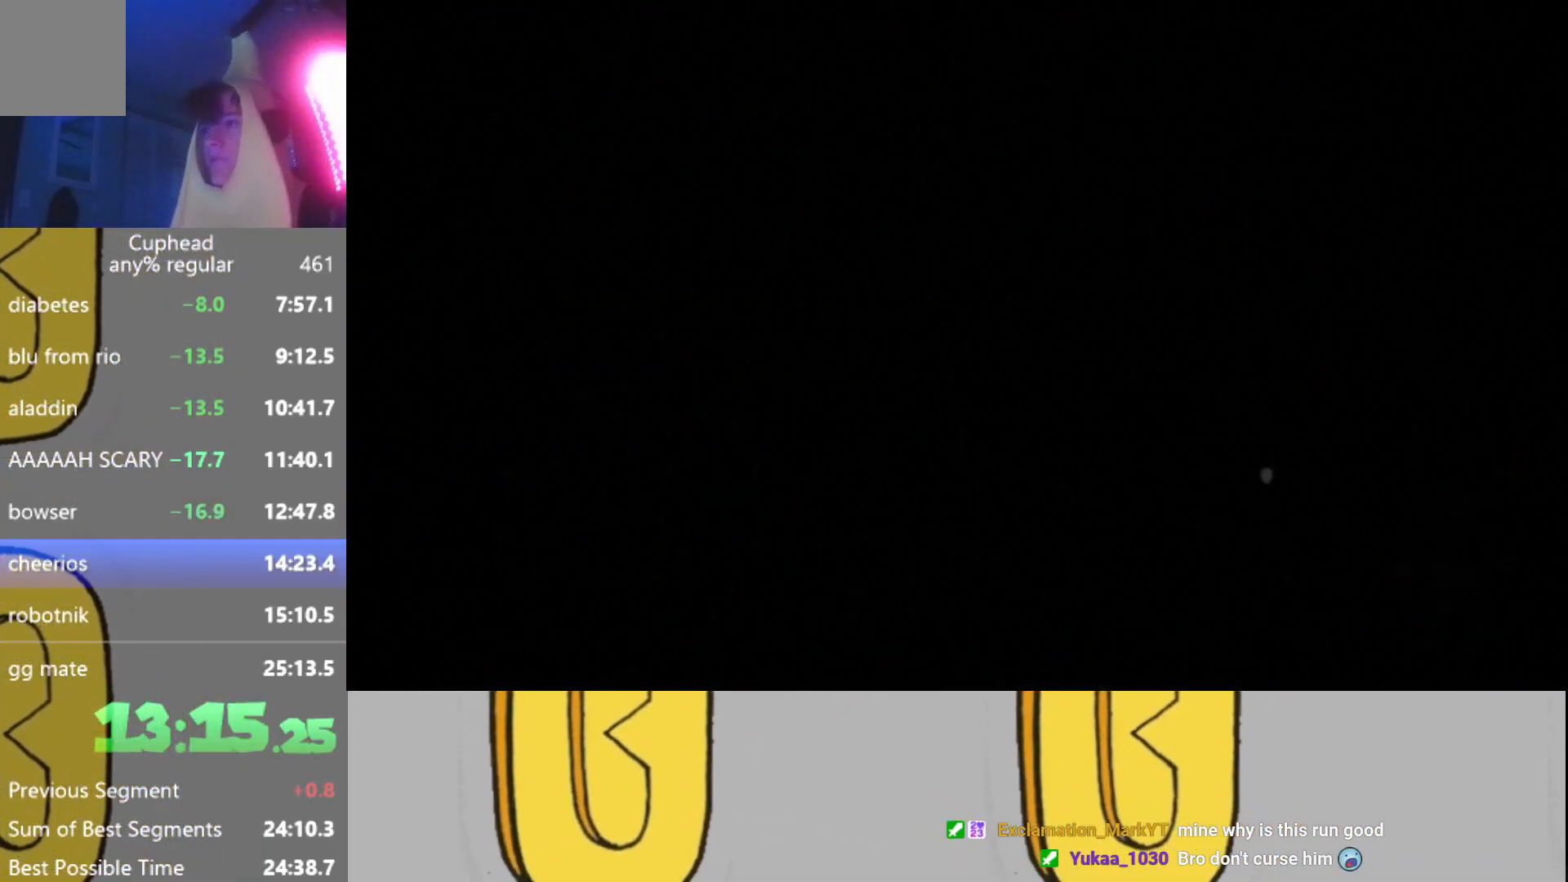
{"buttons": ["DPAD_RIGHT"], "left_stick": "center", "events": [[334, "Y", "down"], [417, "Y", "up"]]}
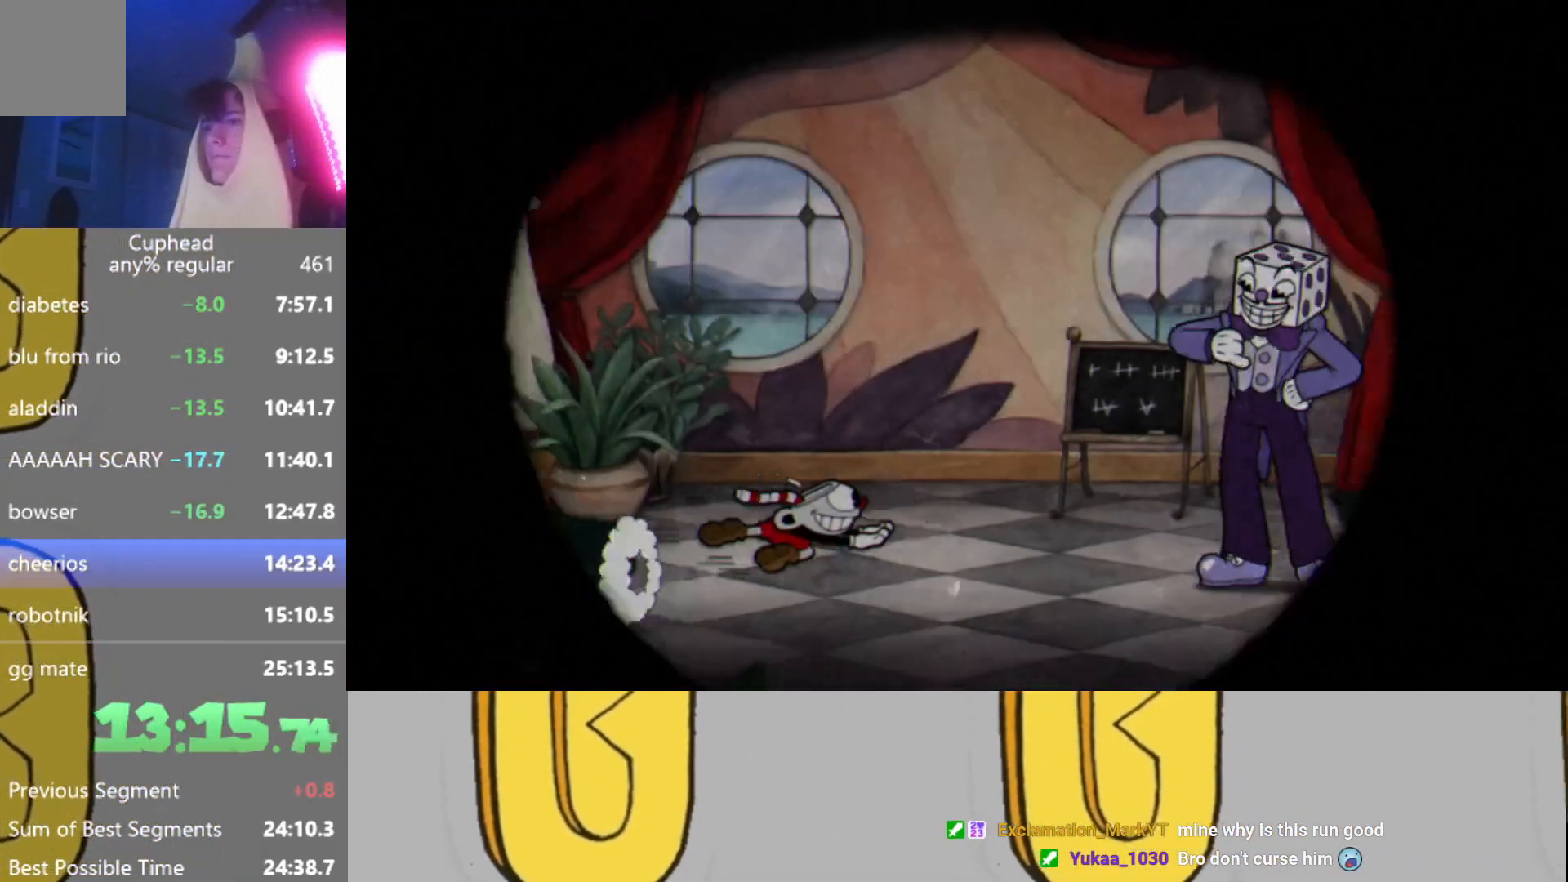
{"buttons": ["DPAD_RIGHT"], "left_stick": "center", "events": [[33, "A", "down"], [100, "A", "up"], [166, "Y", "down"], [267, "Y", "up"], [417, "A", "down"], [467, "A", "up"]]}
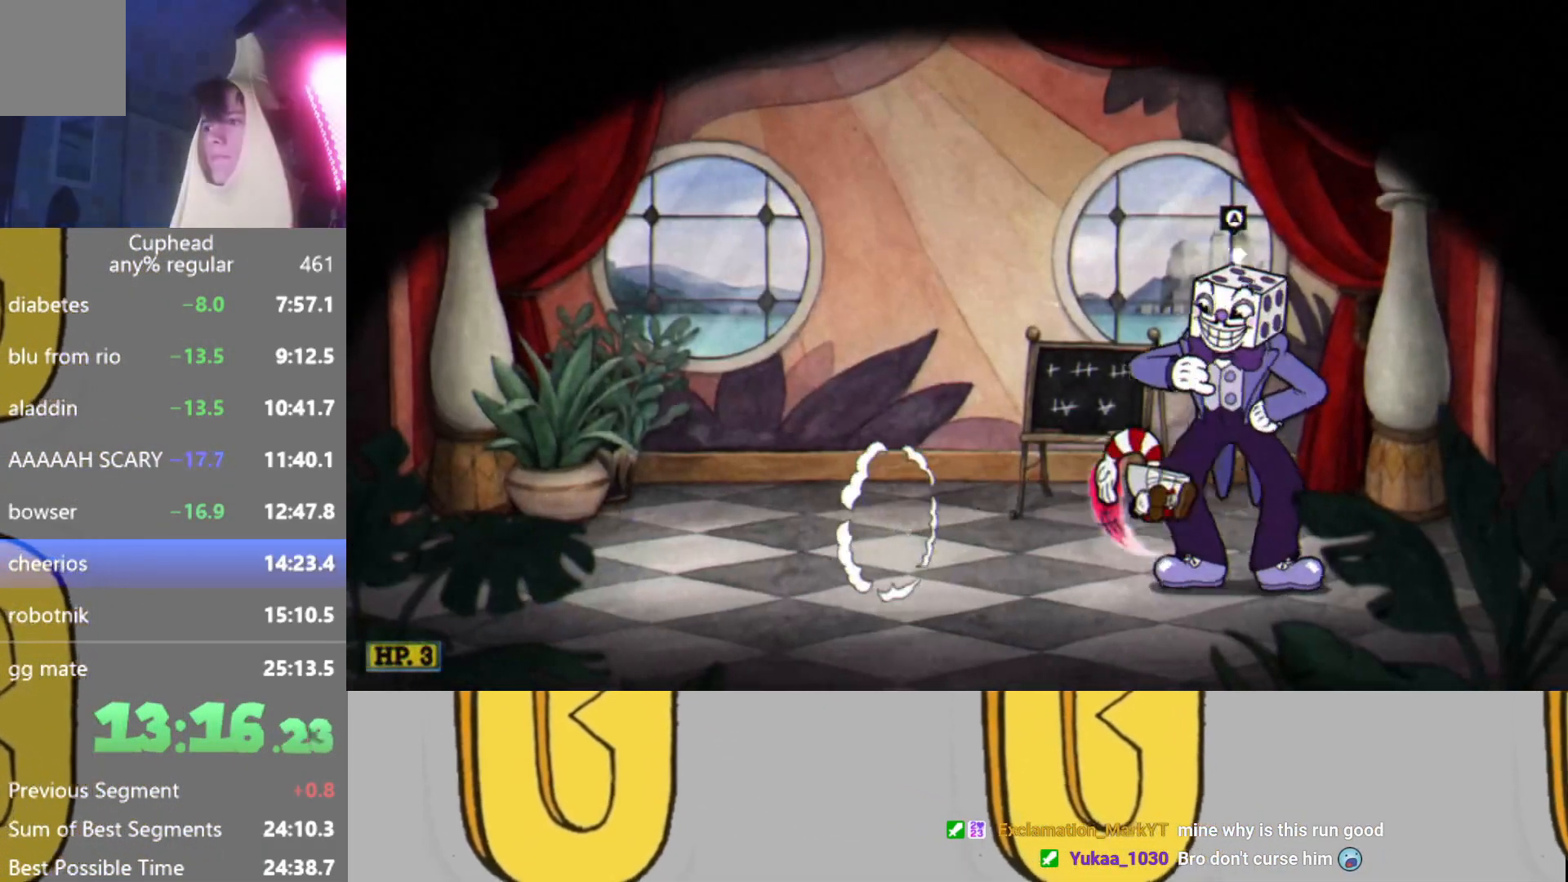
{"buttons": [], "left_stick": "center", "events": [[50, "A", "down"], [100, "DPAD_RIGHT", "up"], [134, "A", "up"], [217, "A", "down"], [300, "A", "up"]]}
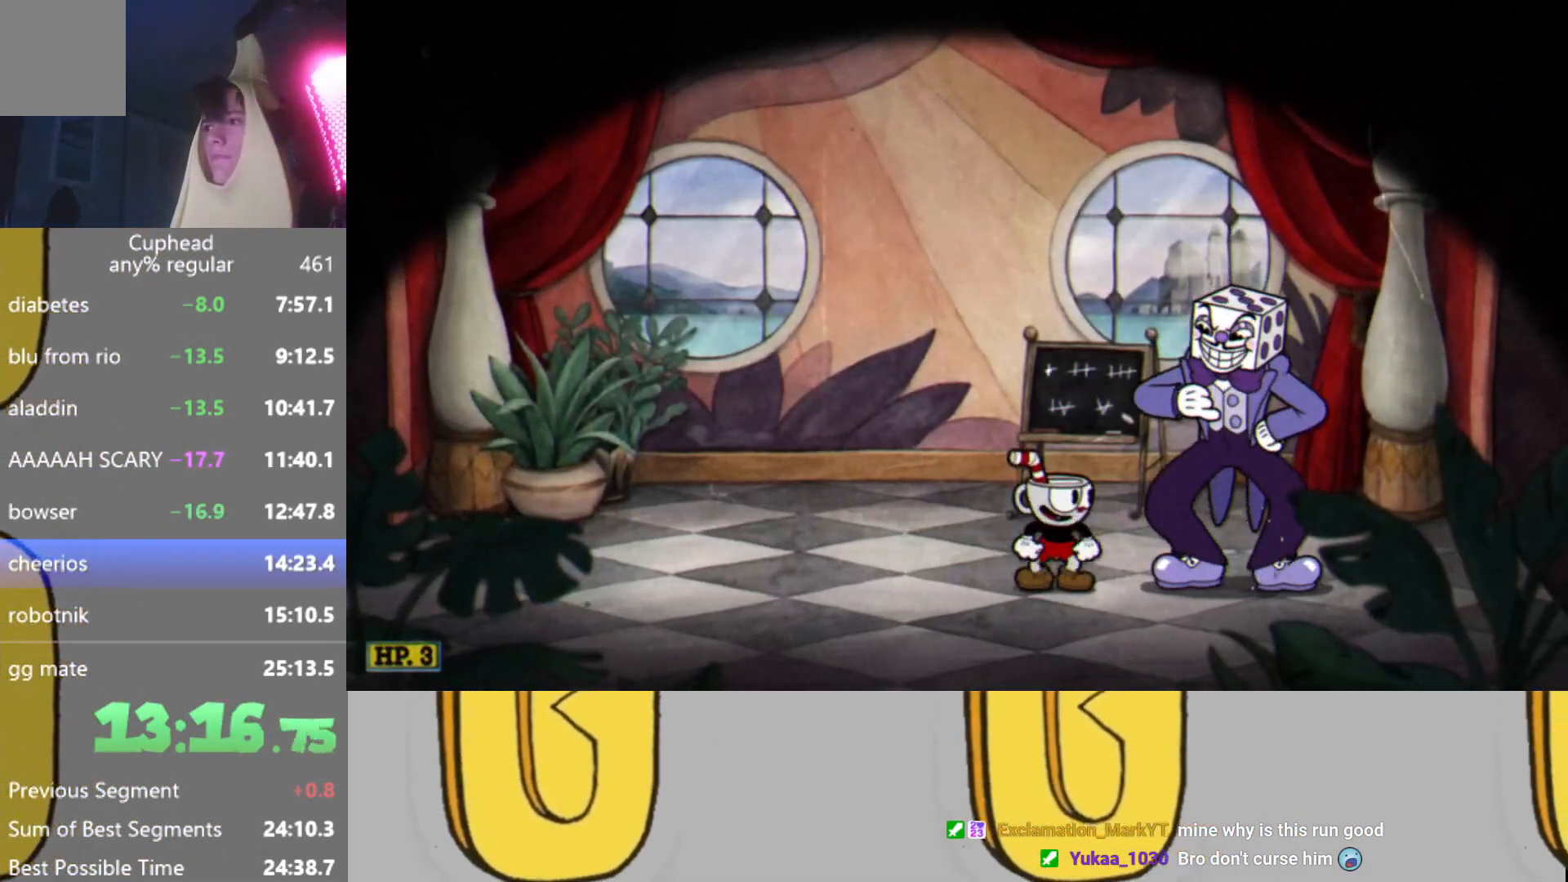
{"buttons": [], "left_stick": "center", "events": []}
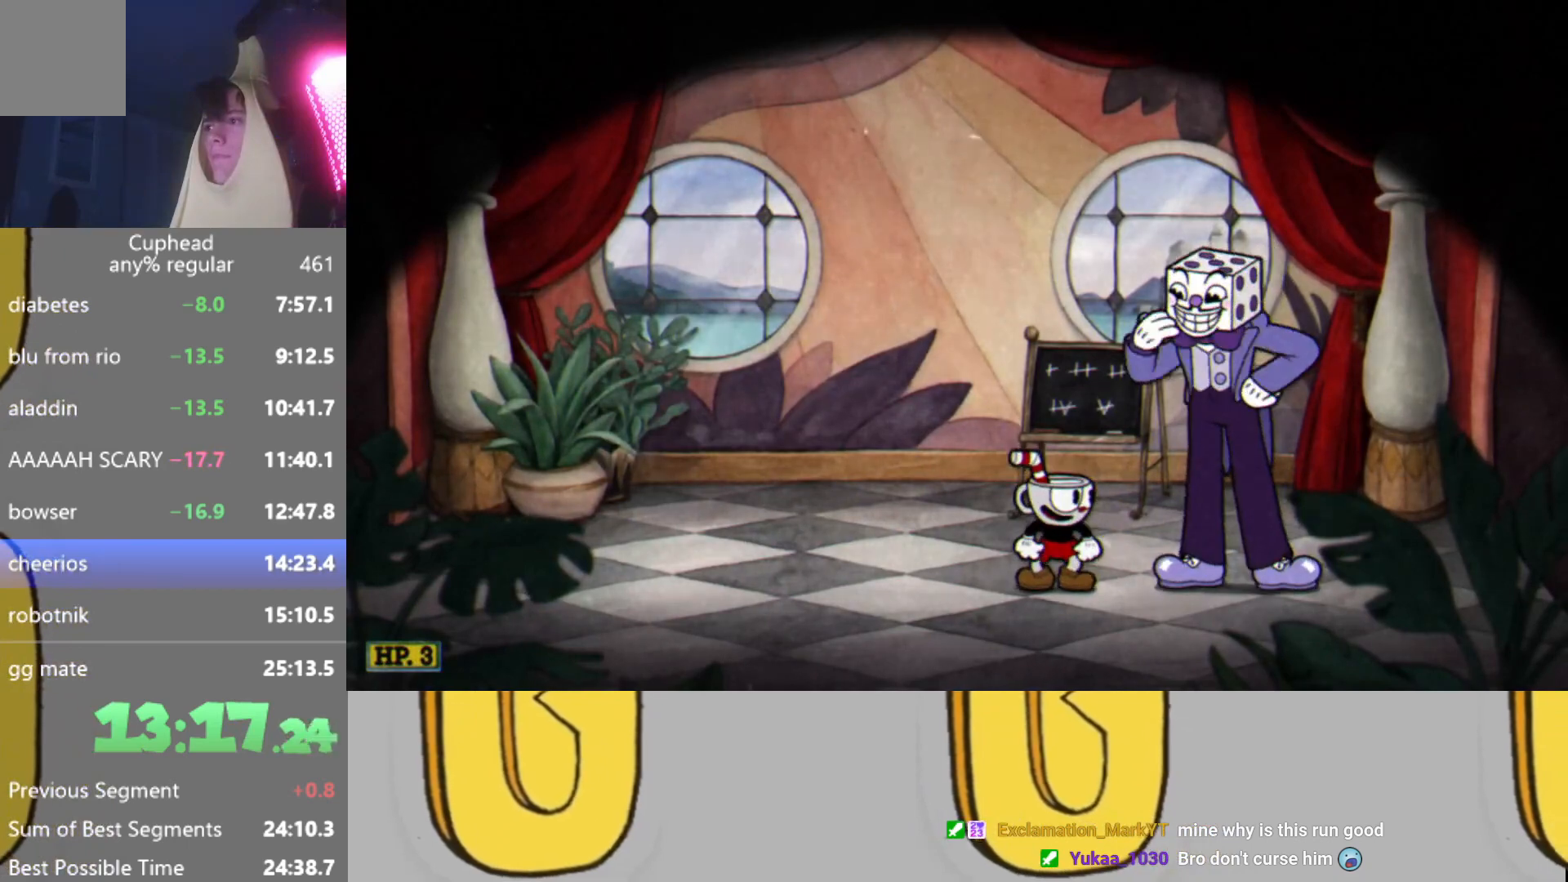
{"buttons": ["A"], "left_stick": "center", "events": [[434, "A", "down"]]}
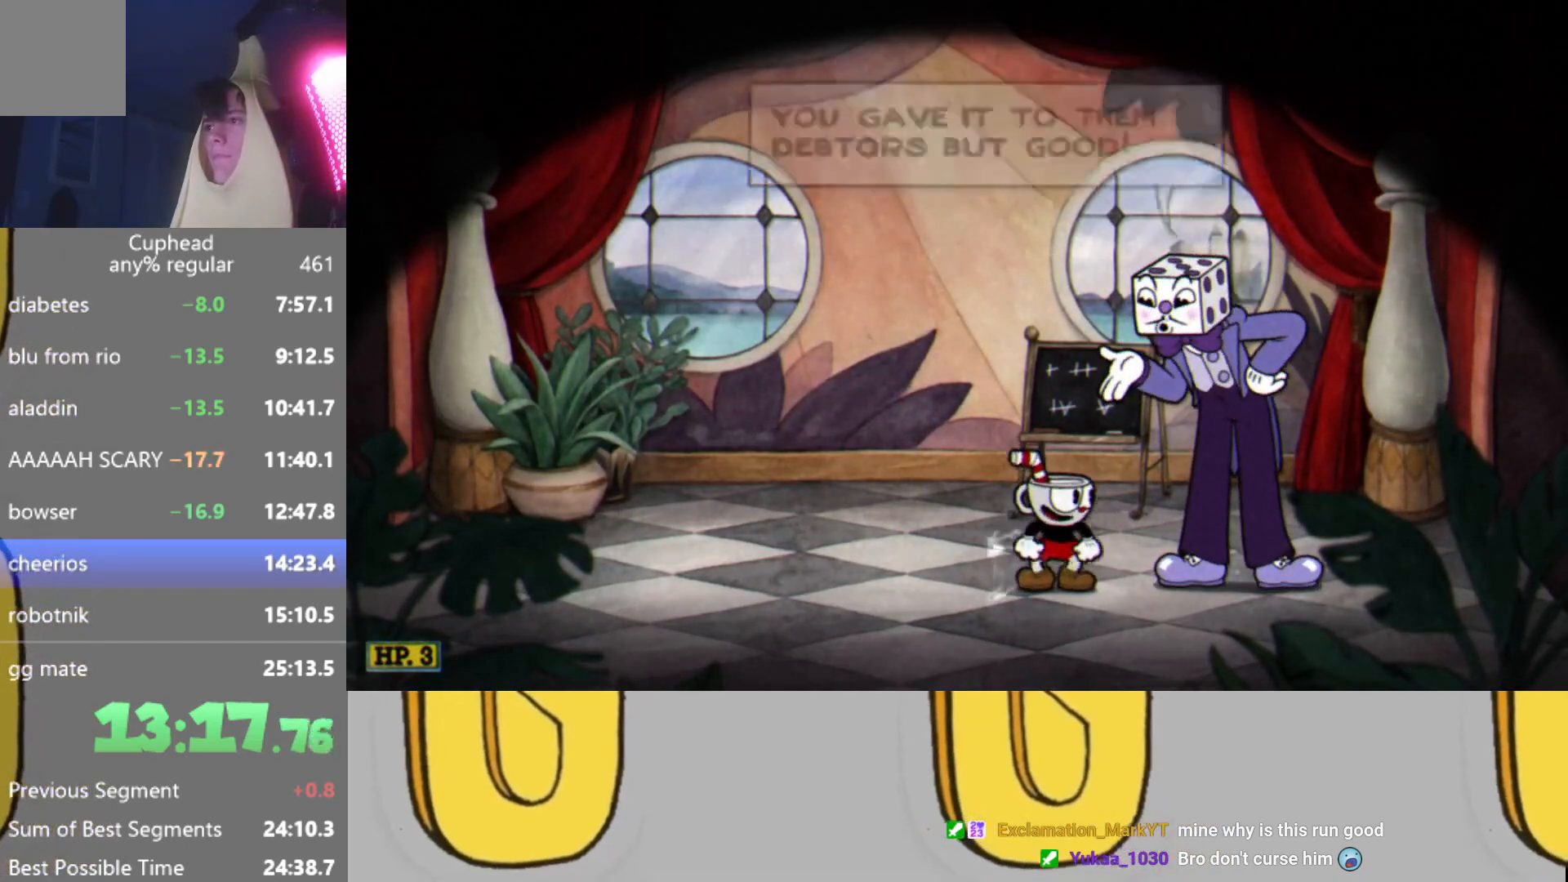
{"buttons": [], "left_stick": "center", "events": [[66, "A", "up"], [250, "A", "down"], [333, "A", "up"]]}
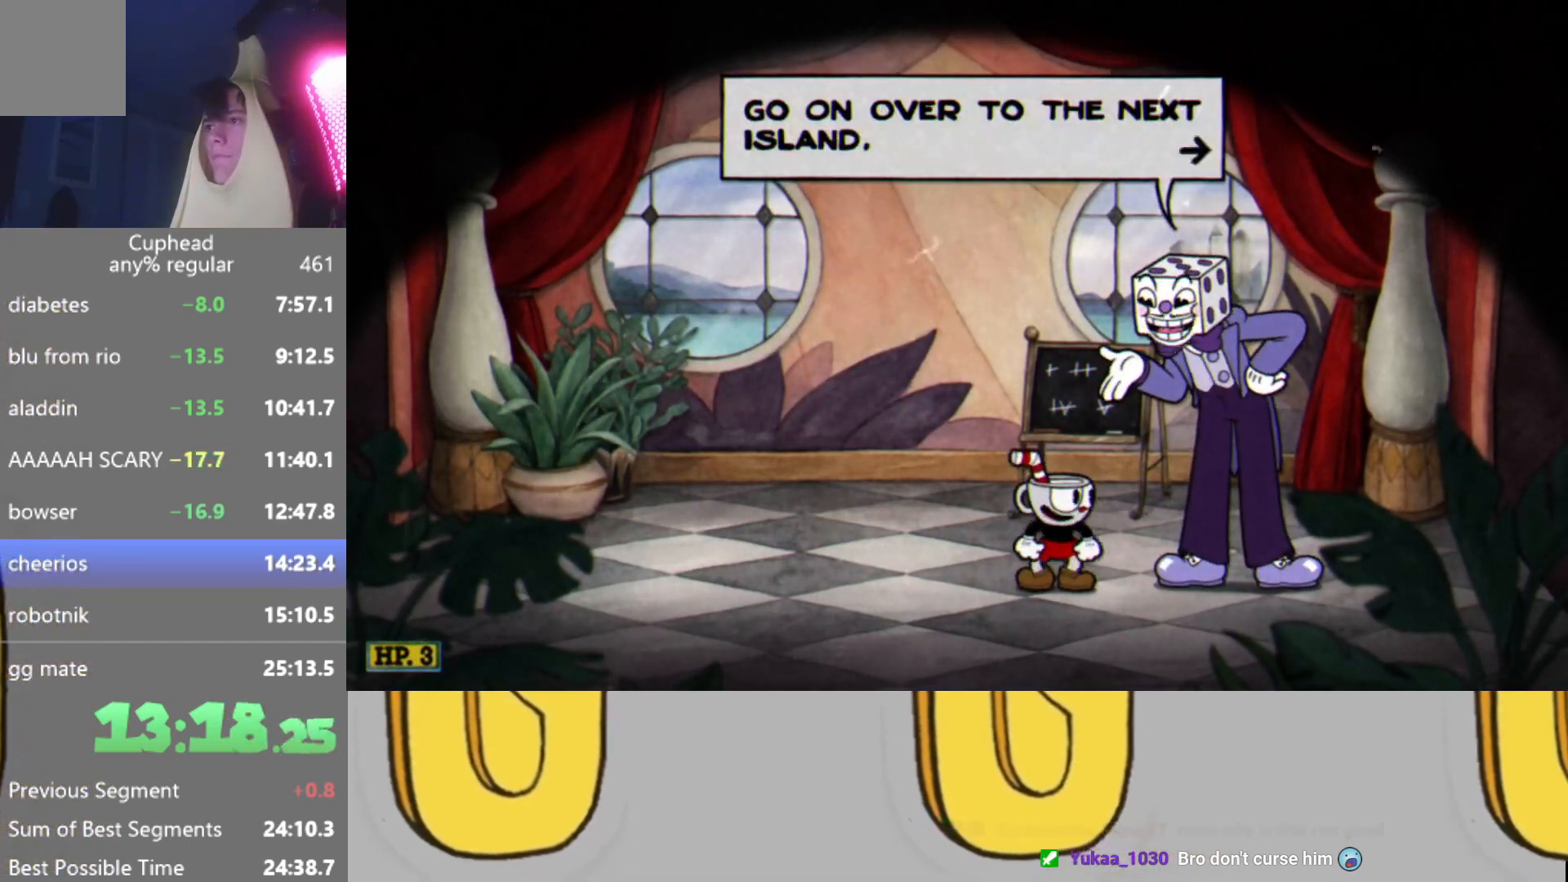
{"buttons": [], "left_stick": "center", "events": [[17, "A", "down"], [100, "A", "up"], [300, "A", "down"], [351, "A", "up"]]}
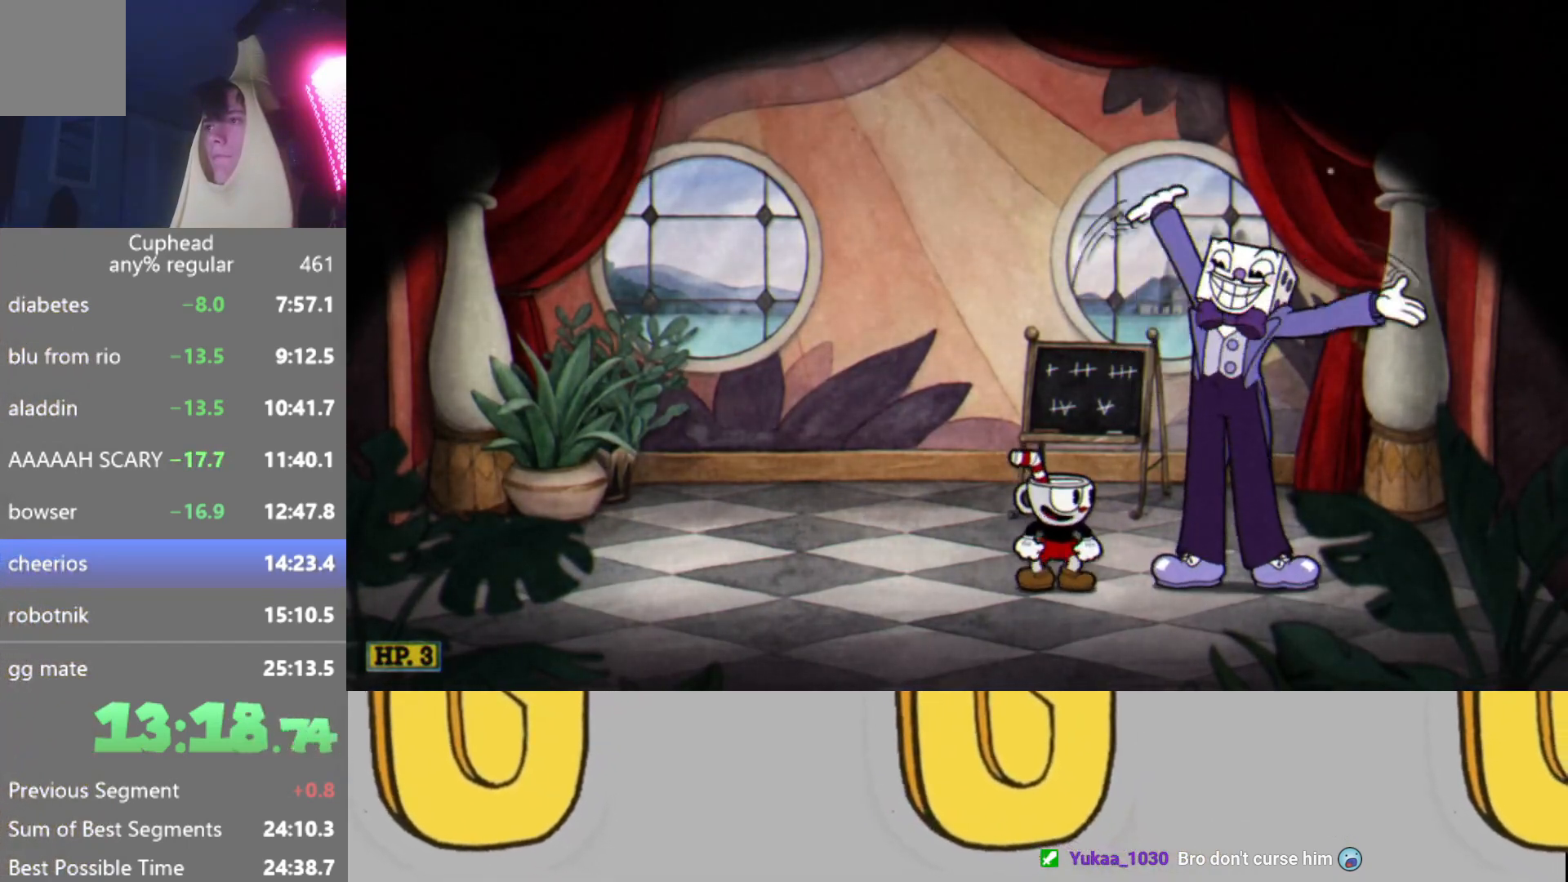
{"buttons": ["Y", "DPAD_RIGHT"], "left_stick": "center", "events": [[417, "DPAD_RIGHT", "down"], [483, "Y", "down"]]}
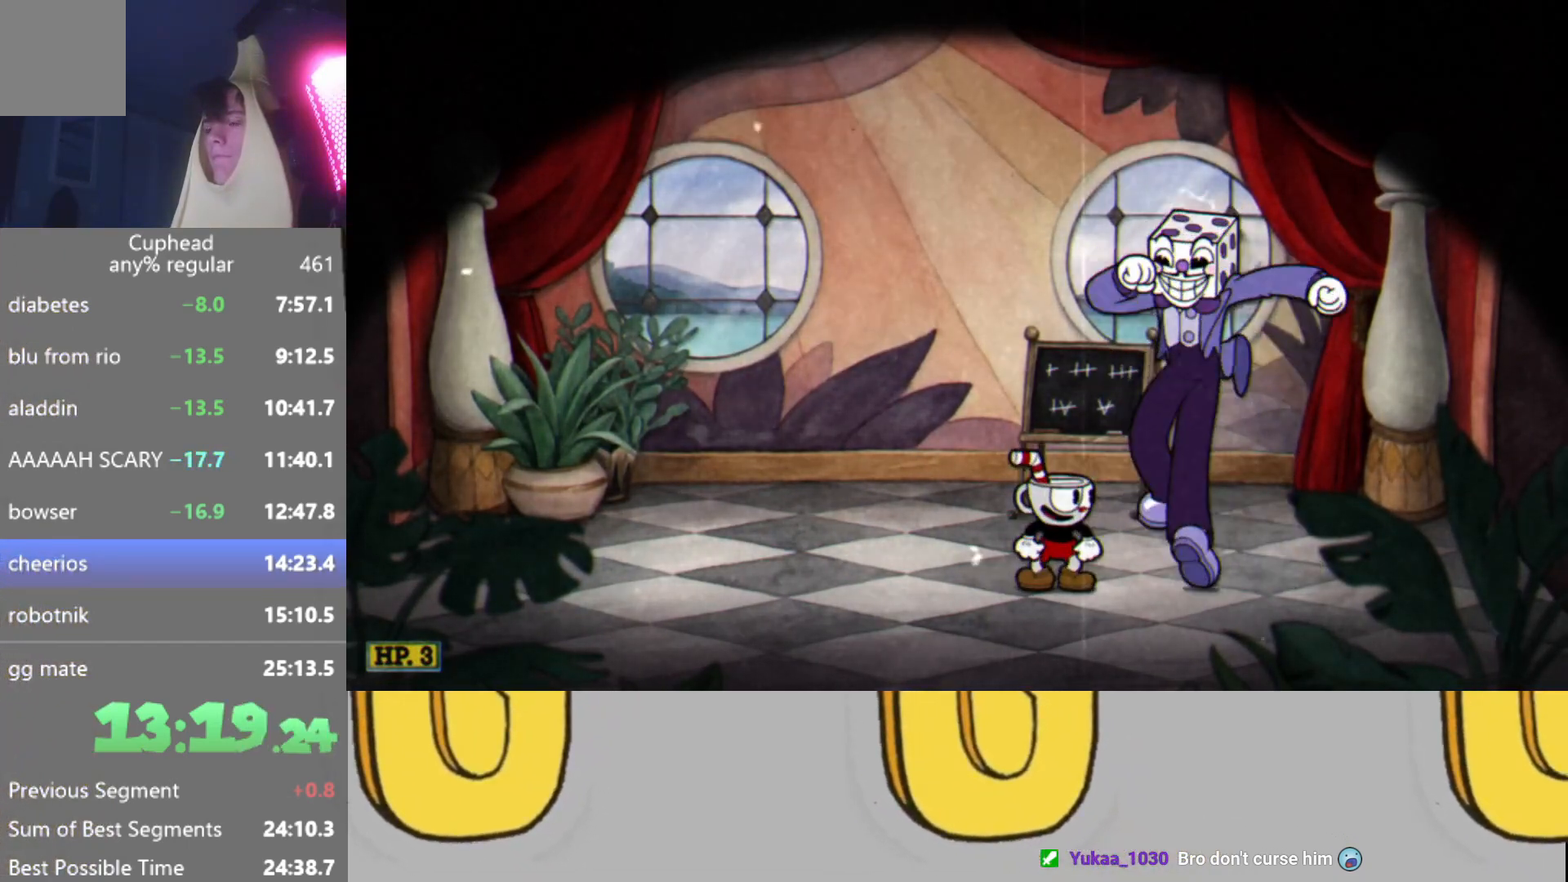
{"buttons": ["Y", "DPAD_RIGHT"], "left_stick": "center", "events": [[67, "Y", "up"], [167, "Y", "down"], [251, "Y", "up"], [334, "Y", "down"], [384, "Y", "up"], [468, "Y", "down"]]}
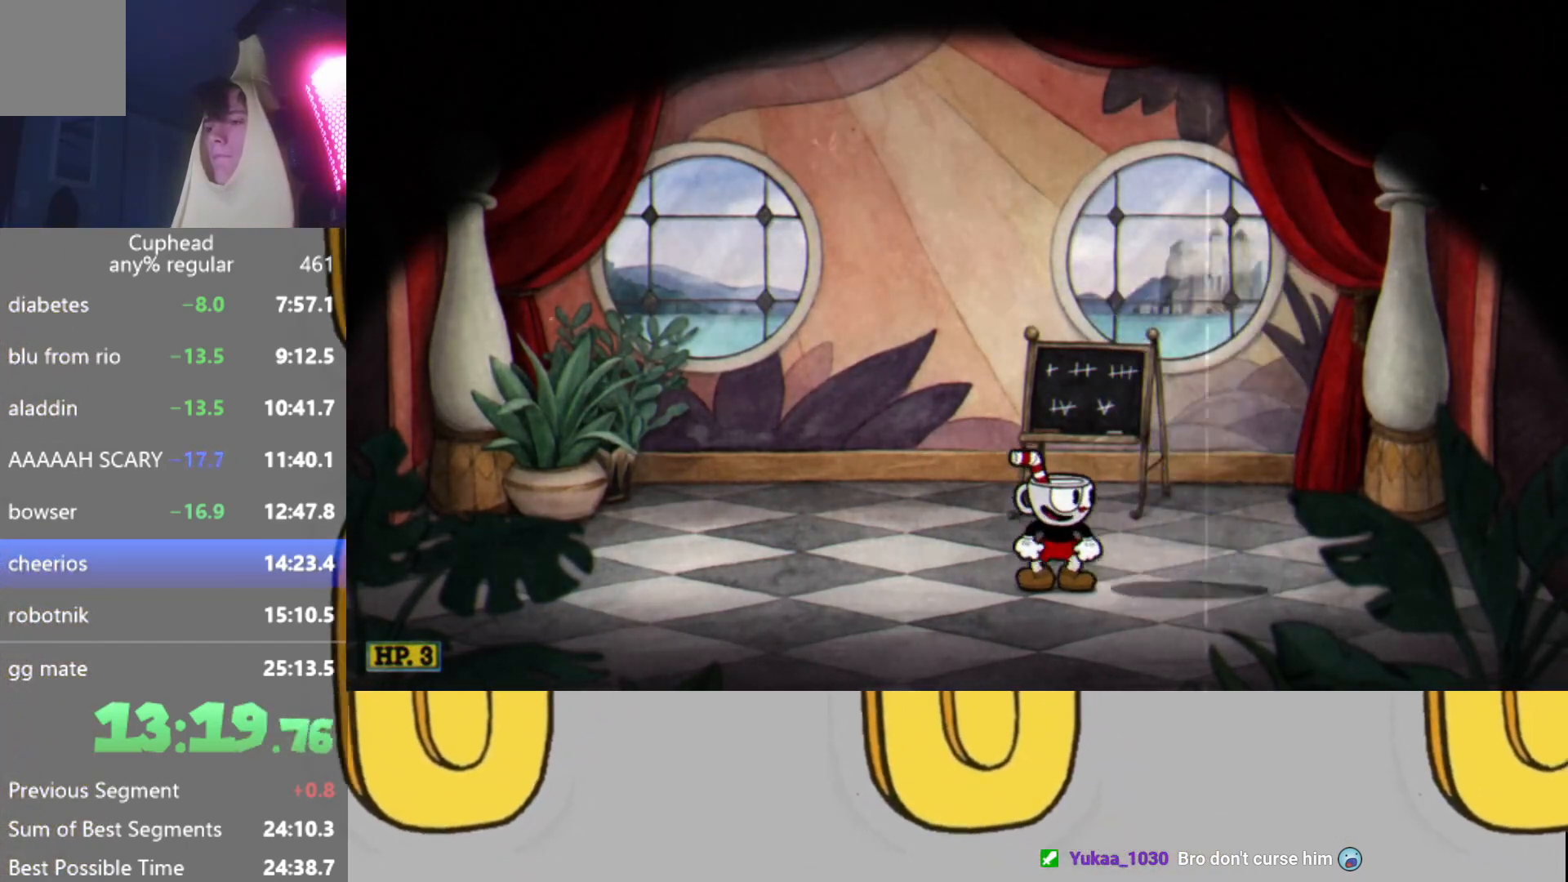
{"buttons": ["DPAD_RIGHT"], "left_stick": "center", "events": [[33, "Y", "up"], [100, "Y", "down"], [183, "Y", "up"], [267, "Y", "down"], [300, "Y", "up"], [400, "Y", "down"], [450, "Y", "up"]]}
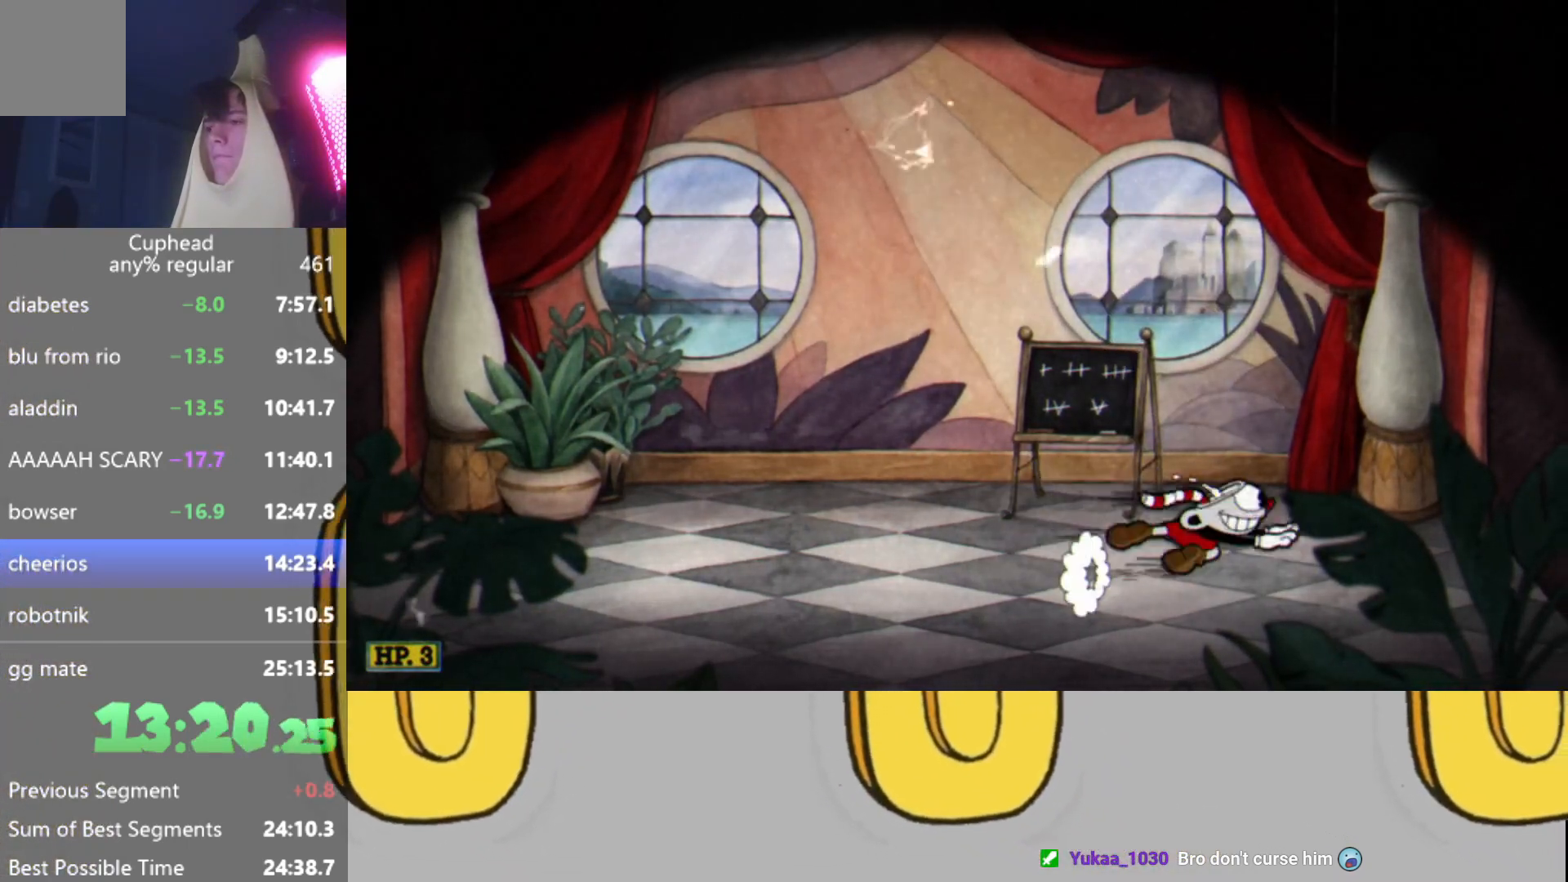
{"buttons": [], "left_stick": "center", "events": [[51, "Y", "down"], [101, "Y", "up"], [267, "A", "down"], [267, "DPAD_RIGHT", "up"], [351, "A", "up"], [434, "A", "down"], [501, "A", "up"]]}